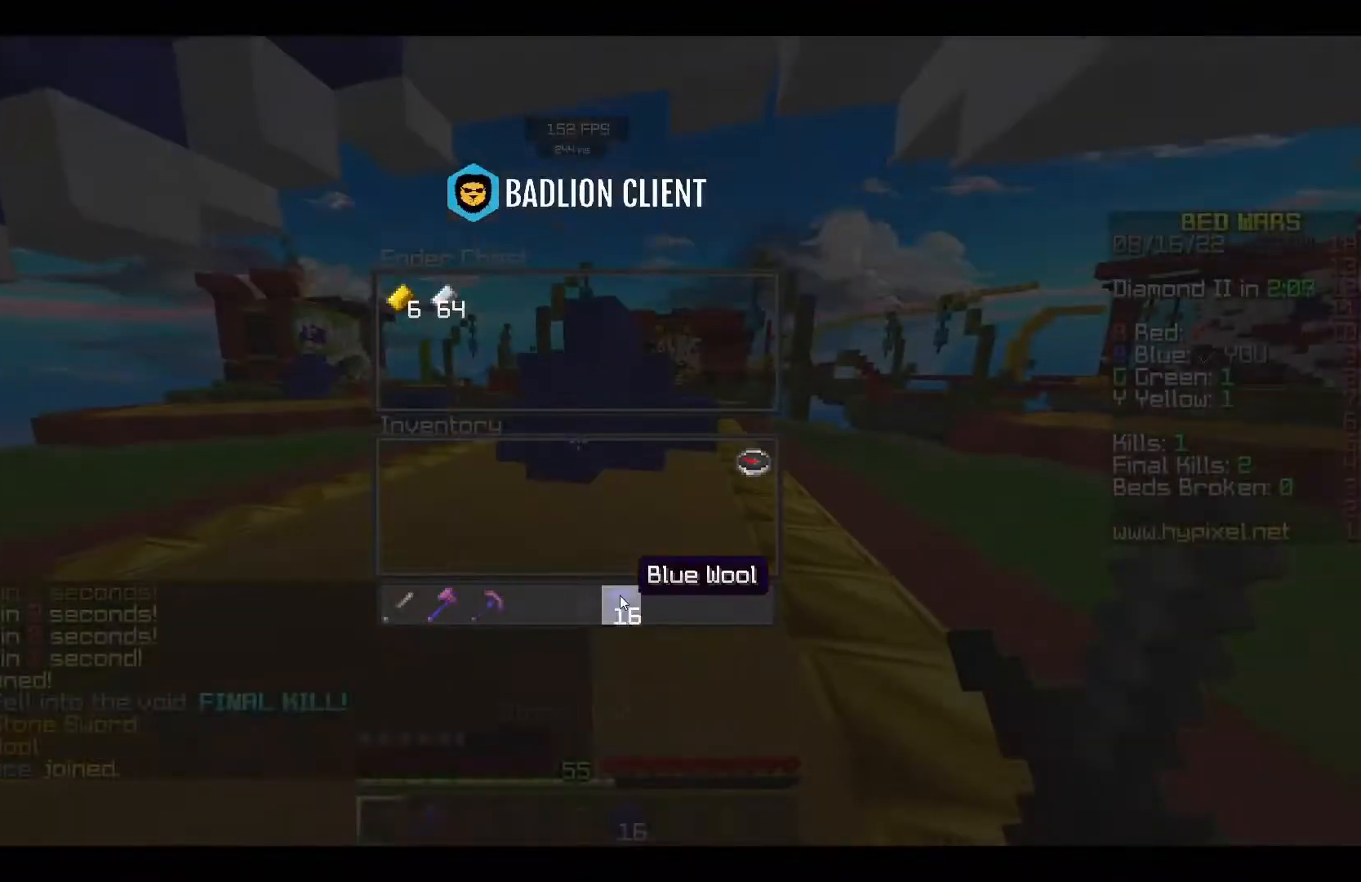
Gameplay with keyboard and mouse; each line is a JSON object with the keys and mouse buttons held at the frame after it. "events" lists presses ("down") and releases ("up") of "a", "d", "s", "space", "w", "mouse_left" and "mouse_right" between this image and that frame as [ms after this image, input, new state], when the widget could be followed in between. "mouse_left", "mouse_right" = the "left", "right" buttons of the "mouse" list. No other keys are recorded. Fast repeated clicks can show as one long hold. Mouse movement is not recorded.
{"keys": ["space", "w"], "mouse": [], "events": [[283, "w", "down"], [317, "space", "down"]]}
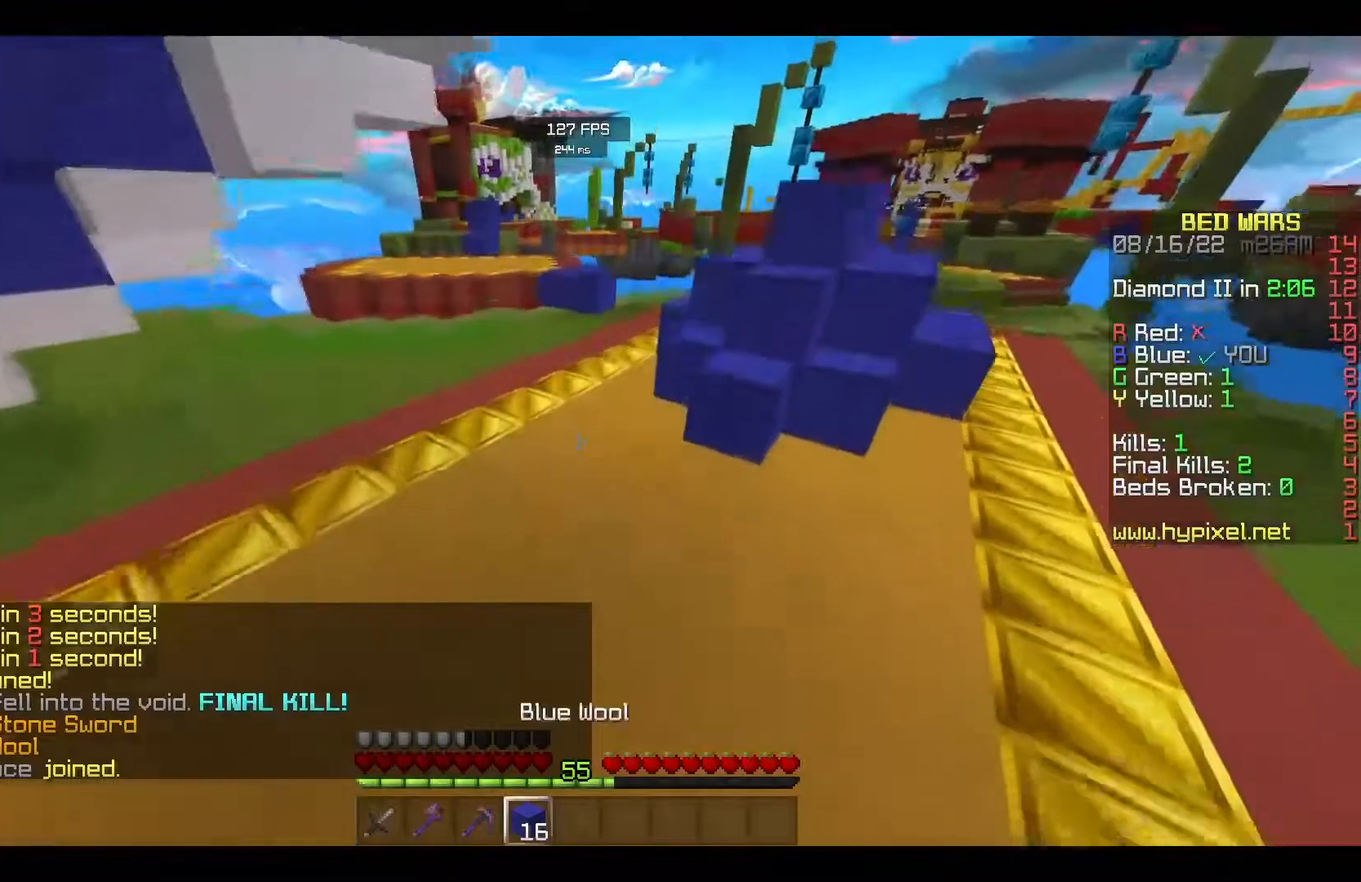
{"keys": ["space", "w"], "mouse": [], "events": [[350, "mouse_left", "down"], [467, "mouse_left", "up"]]}
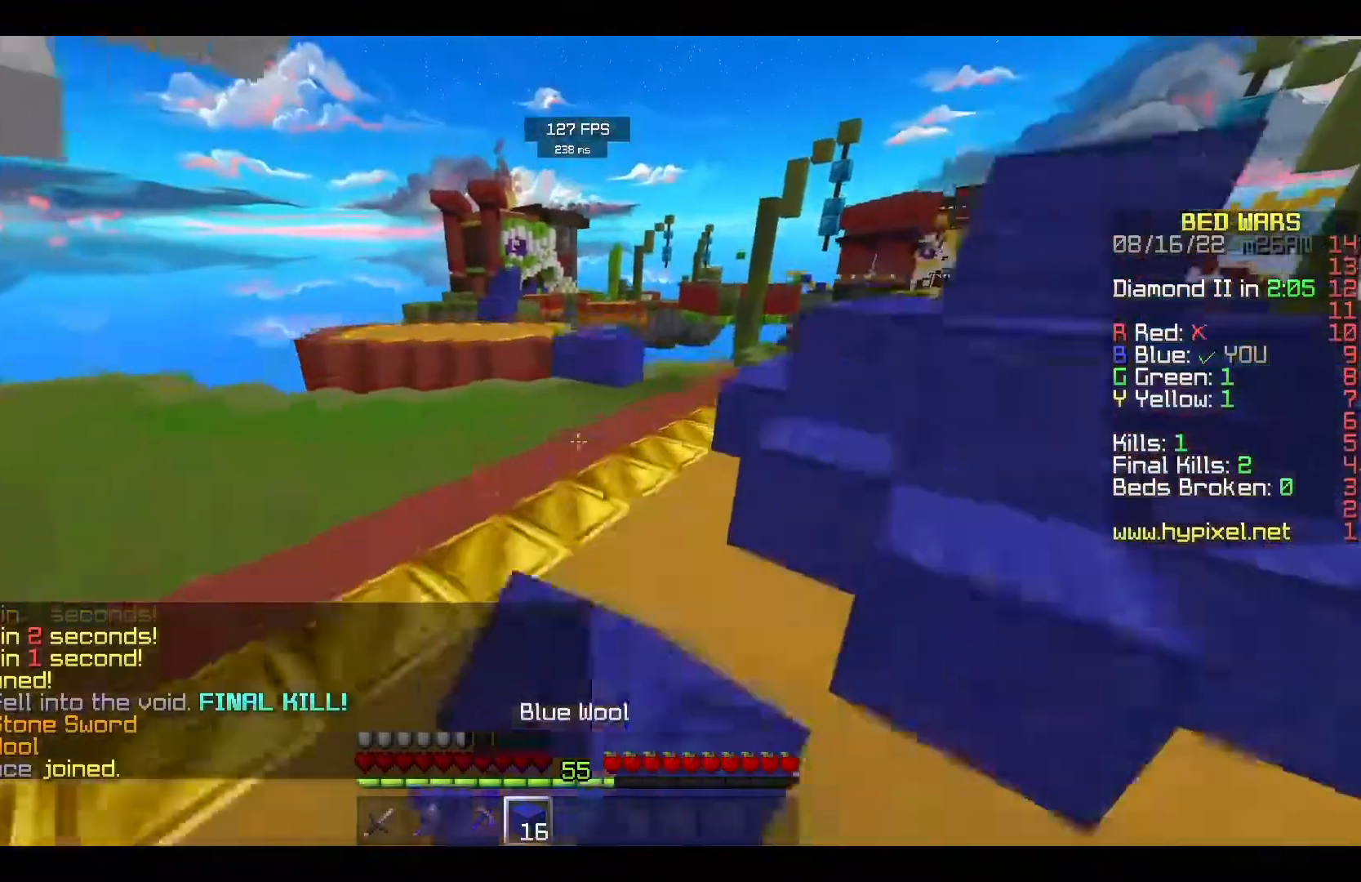
{"keys": ["space", "w"], "mouse": [], "events": []}
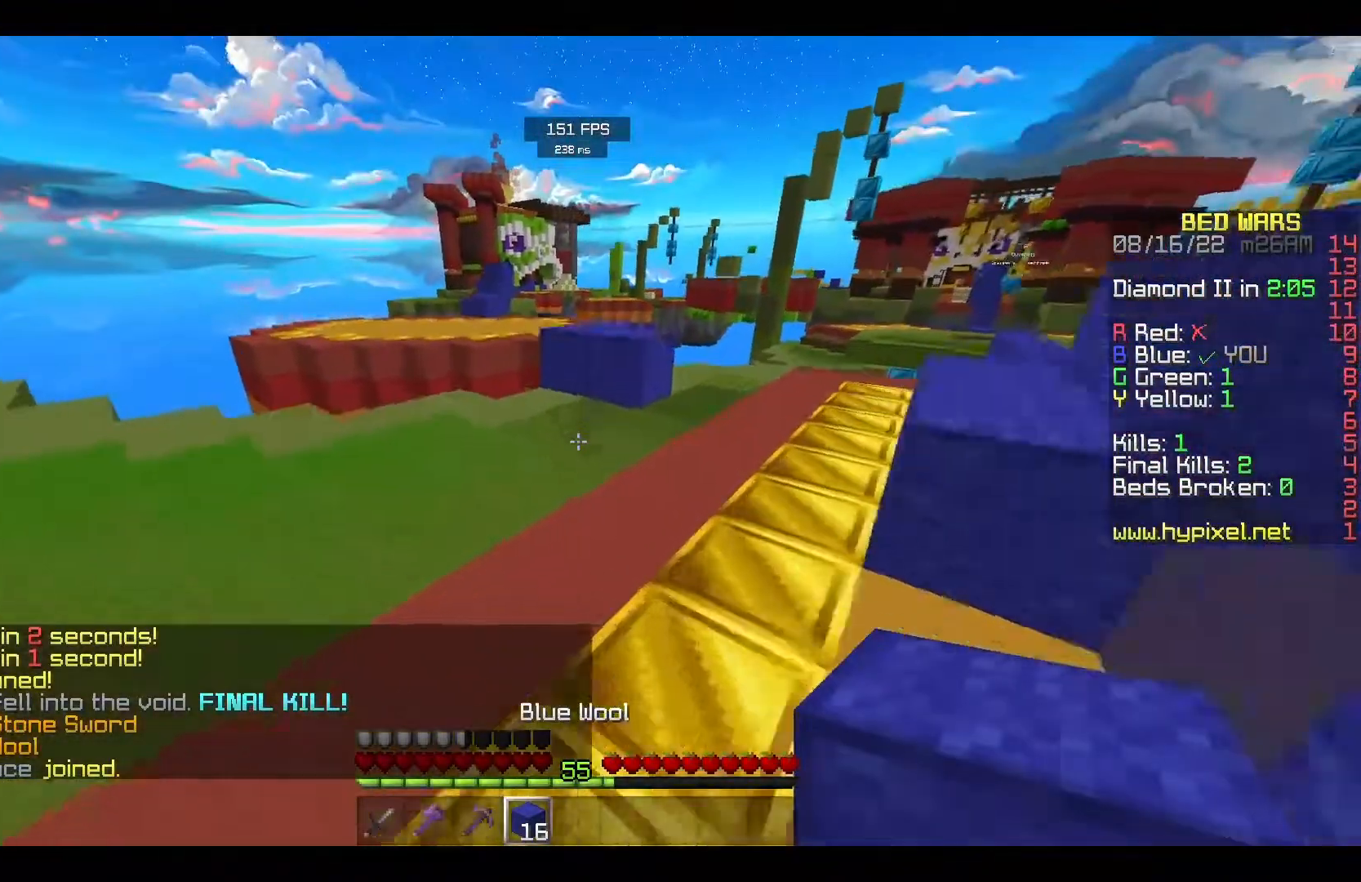
{"keys": ["w"], "mouse": [], "events": [[233, "space", "up"], [283, "w", "up"], [500, "w", "down"]]}
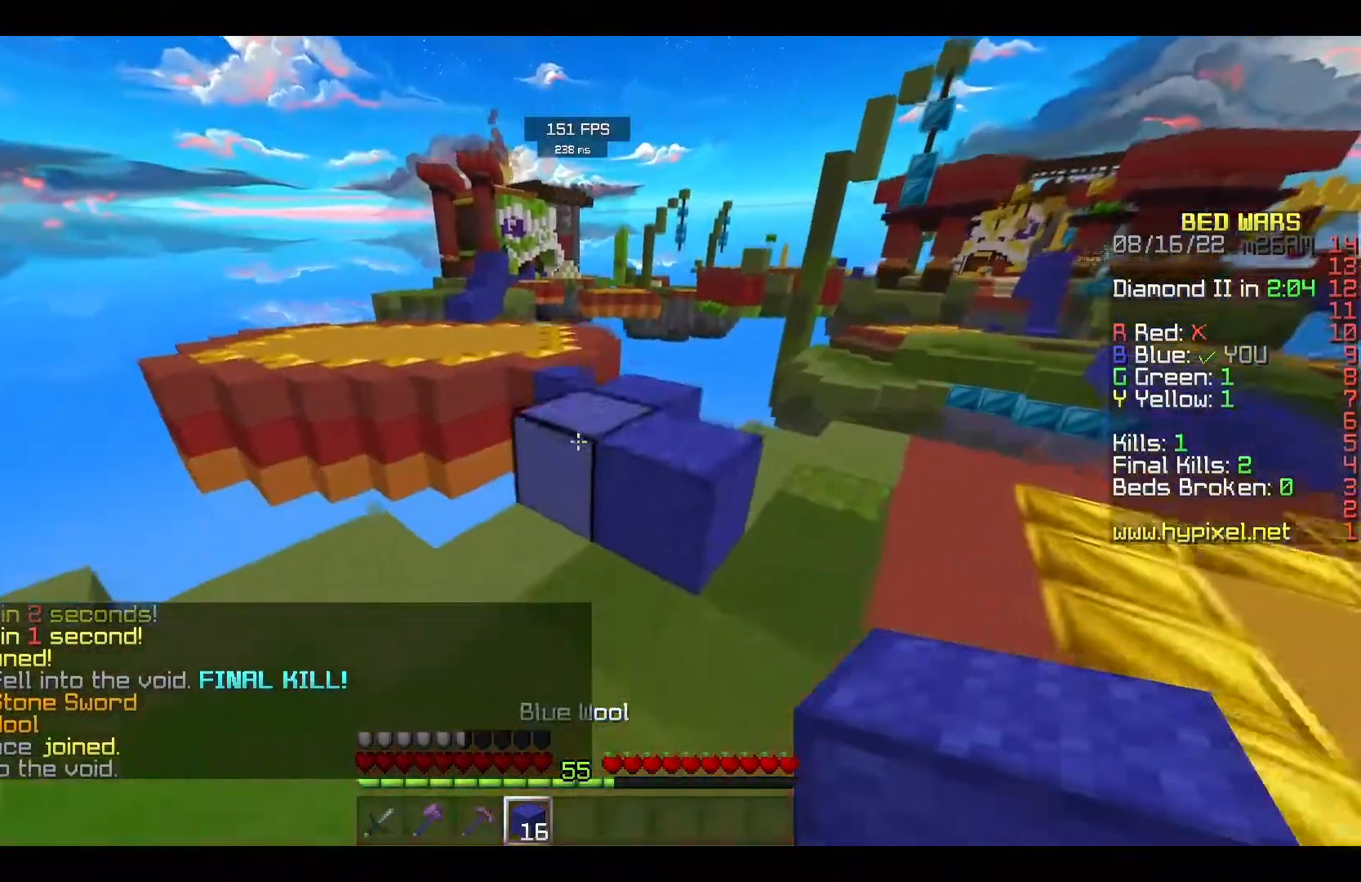
{"keys": ["w"], "mouse": [], "events": [[50, "space", "down"], [317, "space", "up"]]}
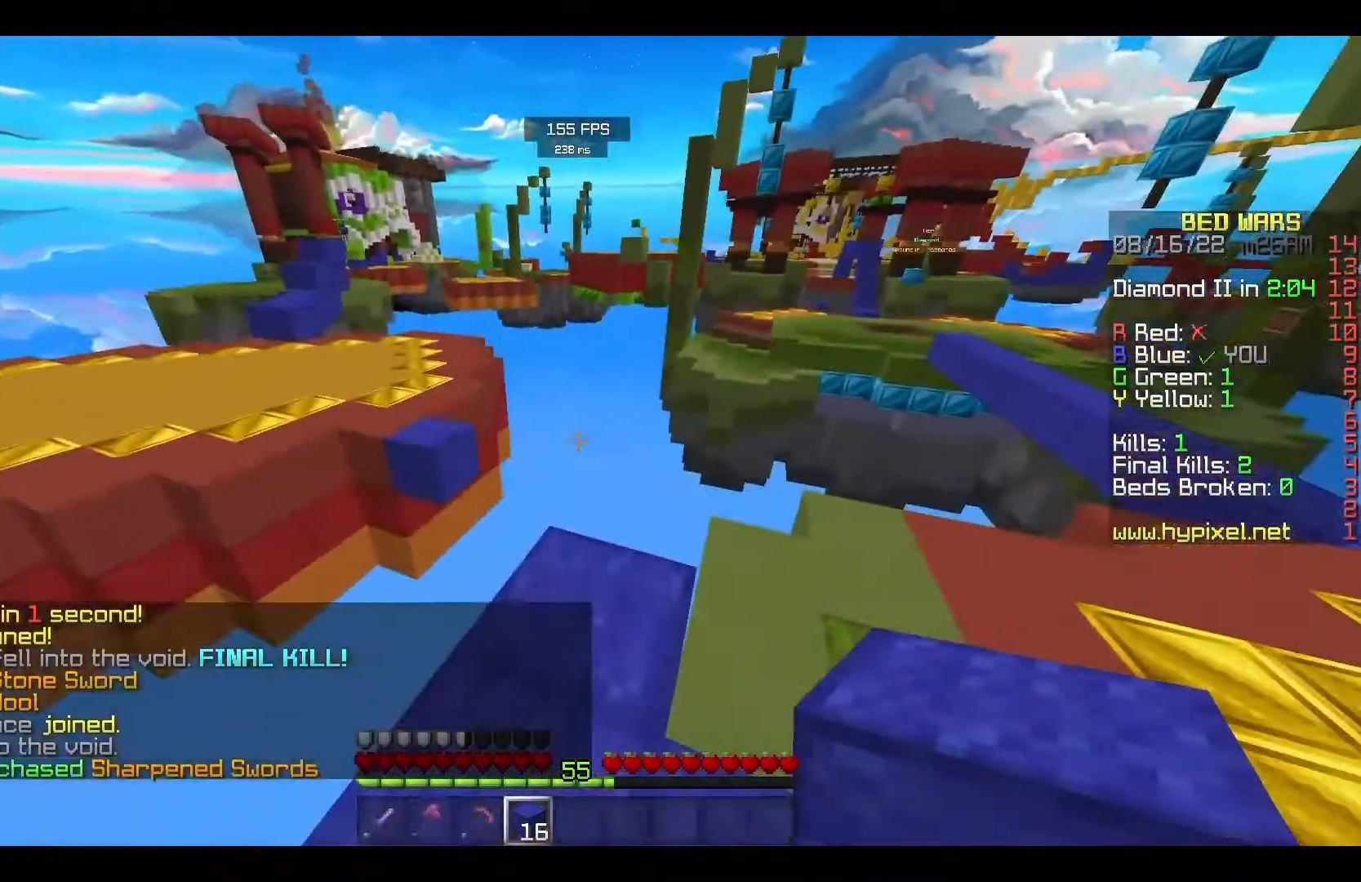
{"keys": ["space", "w"], "mouse": [], "events": [[250, "space", "down"]]}
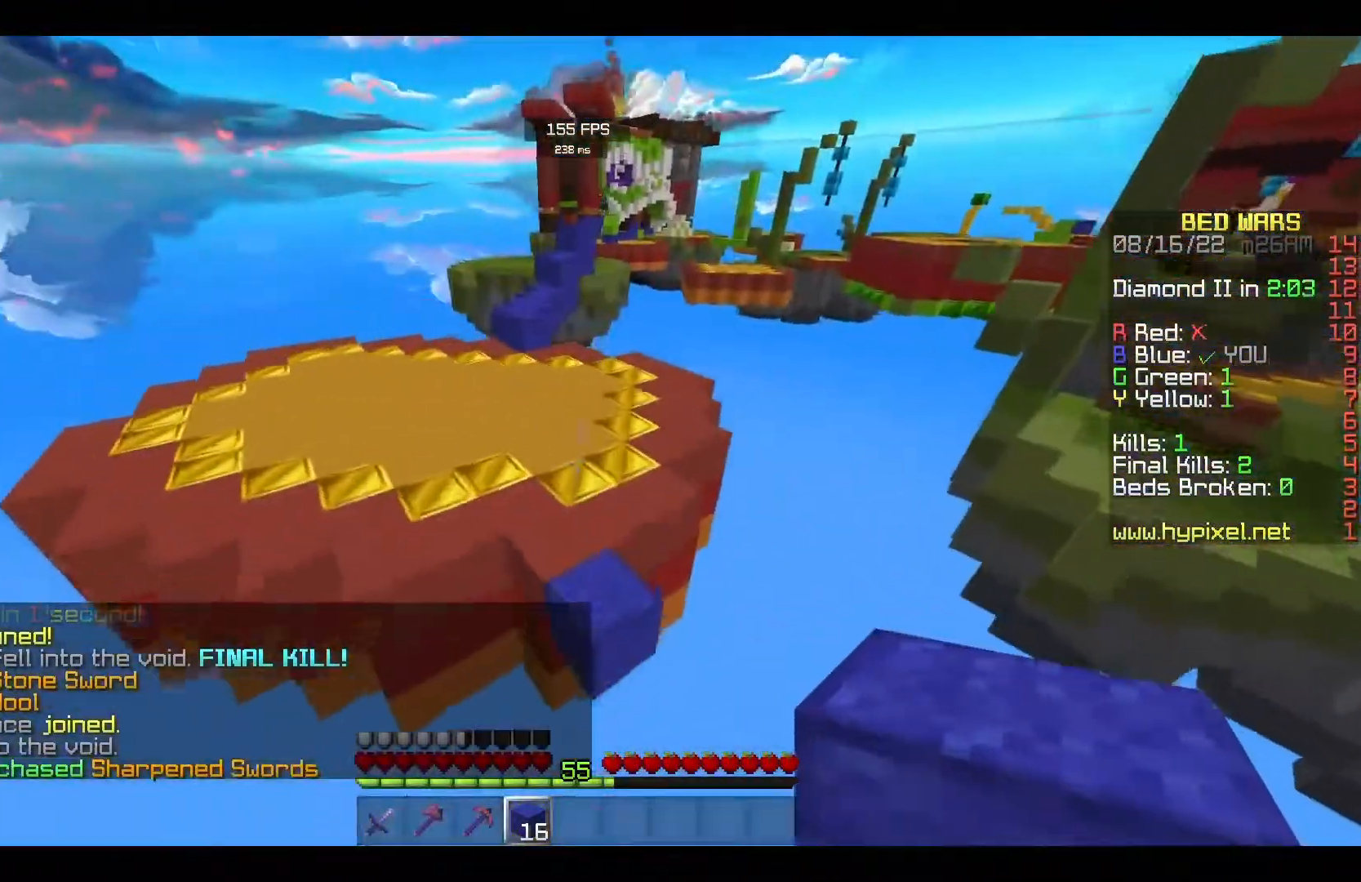
{"keys": ["space", "w"], "mouse": [], "events": []}
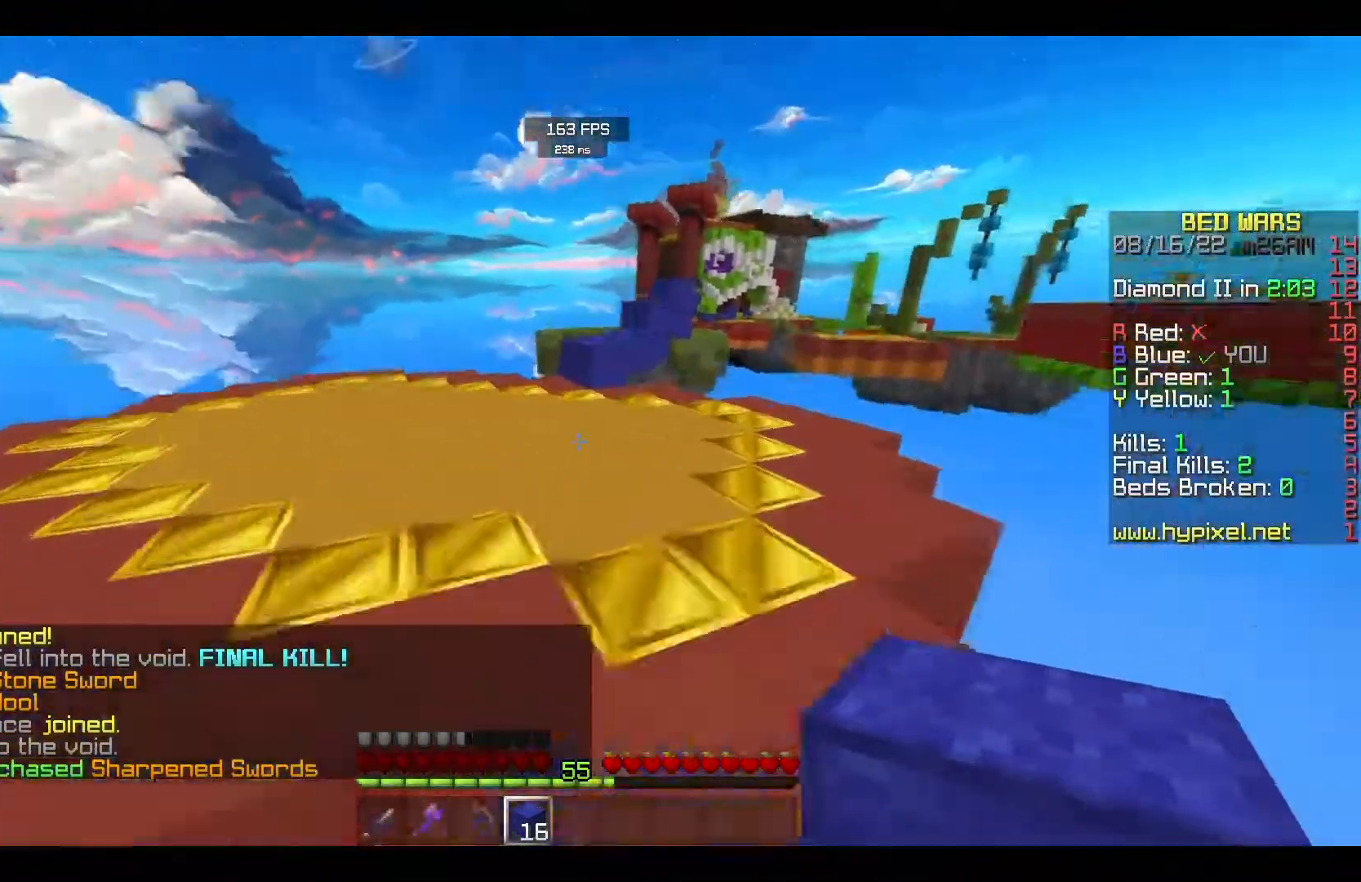
{"keys": ["space", "w"], "mouse": [], "events": []}
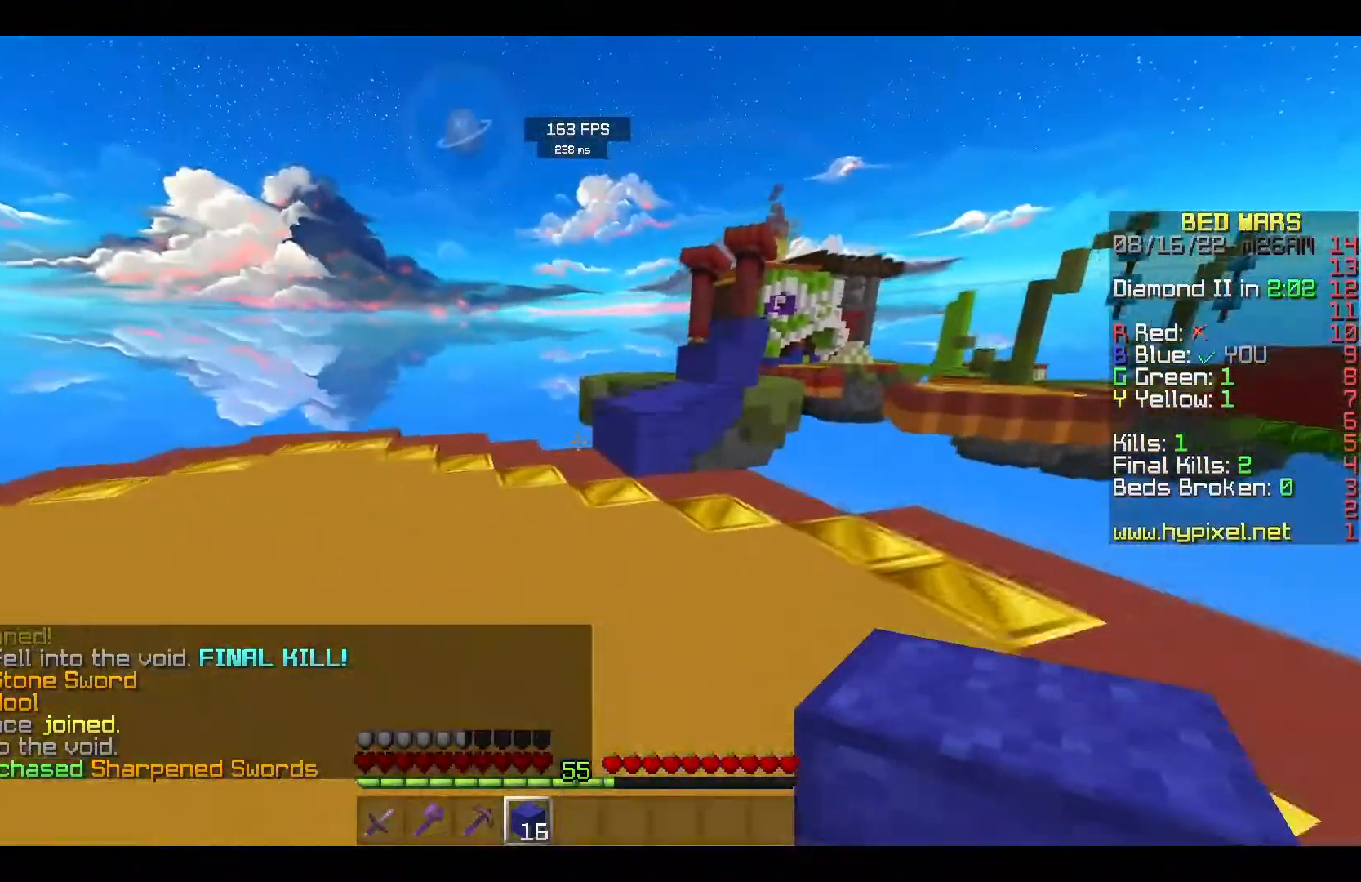
{"keys": ["space", "w"], "mouse": [], "events": []}
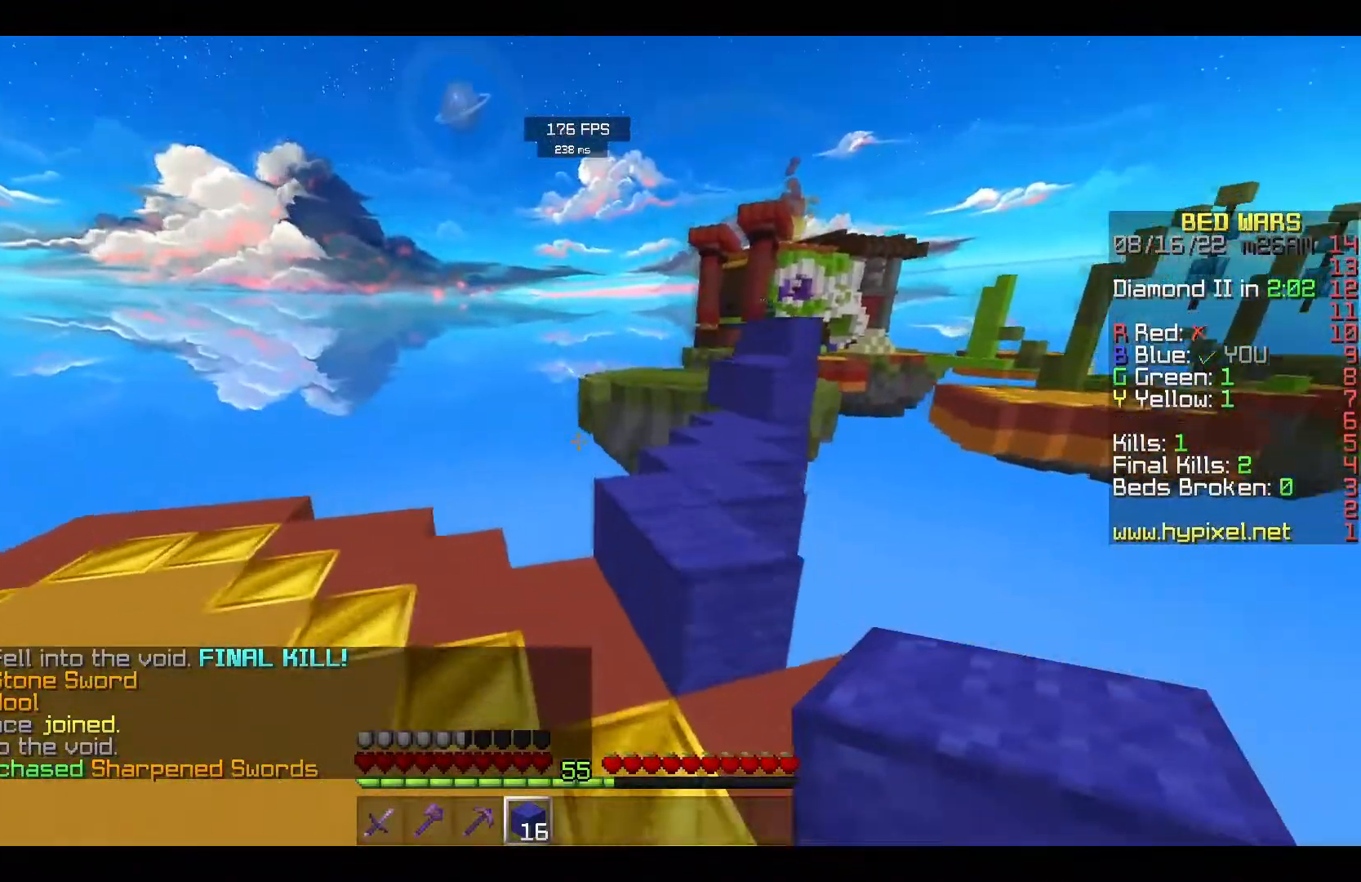
{"keys": ["space", "w"], "mouse": [], "events": []}
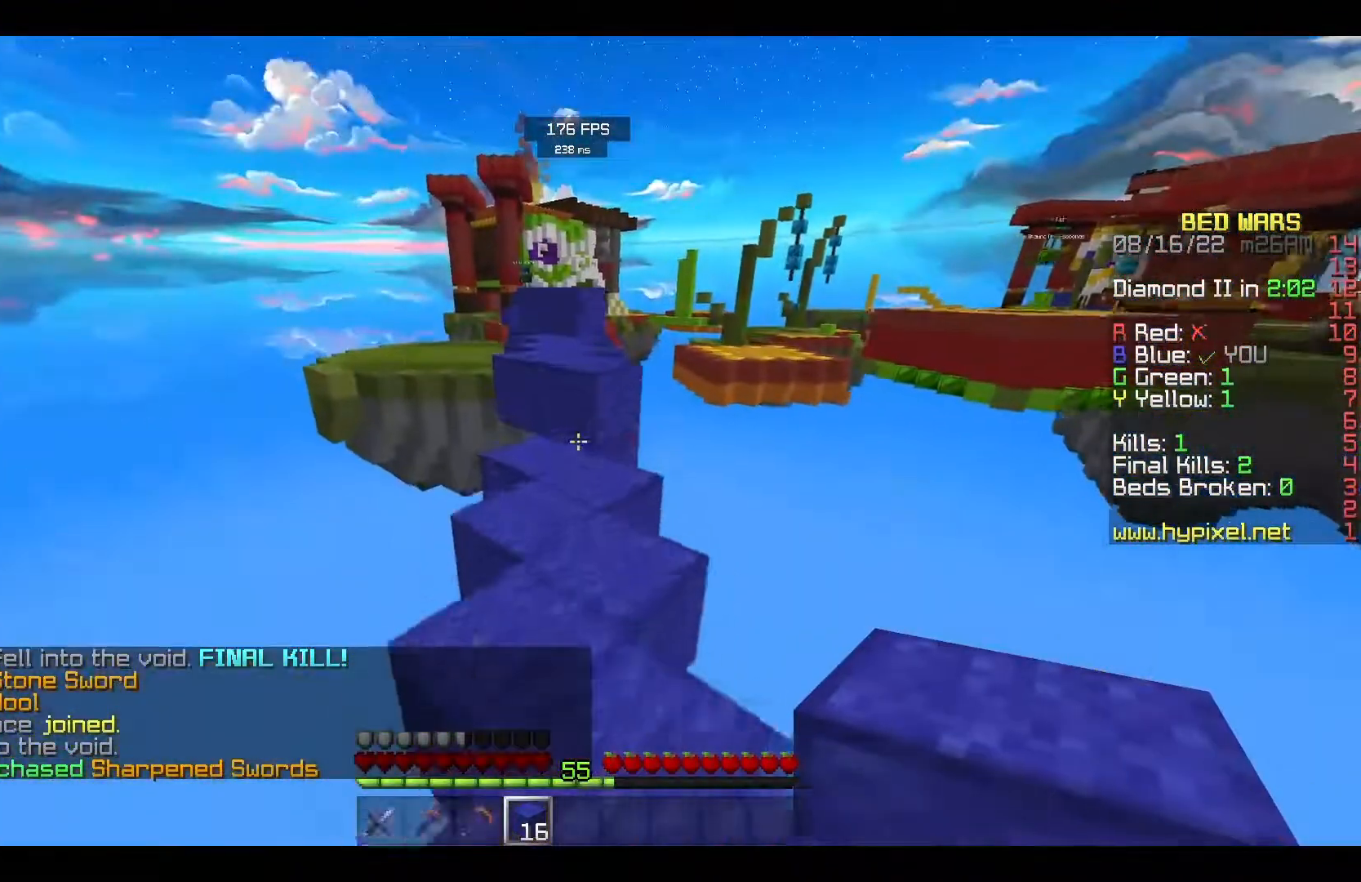
{"keys": ["space", "w"], "mouse": [], "events": [[117, "space", "up"], [383, "space", "down"]]}
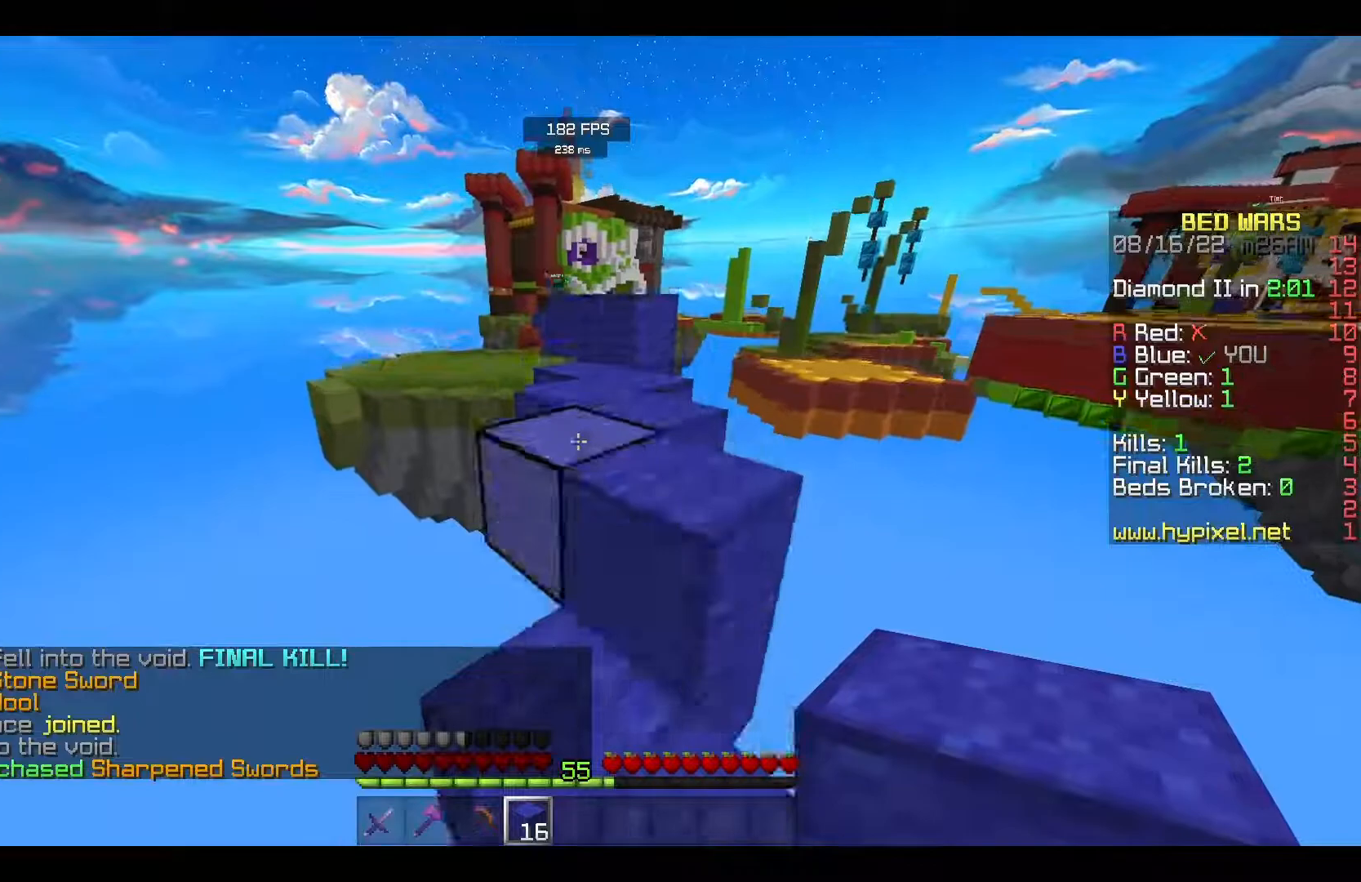
{"keys": ["w"], "mouse": [], "events": [[133, "space", "up"], [250, "mouse_left", "down"], [450, "mouse_left", "up"]]}
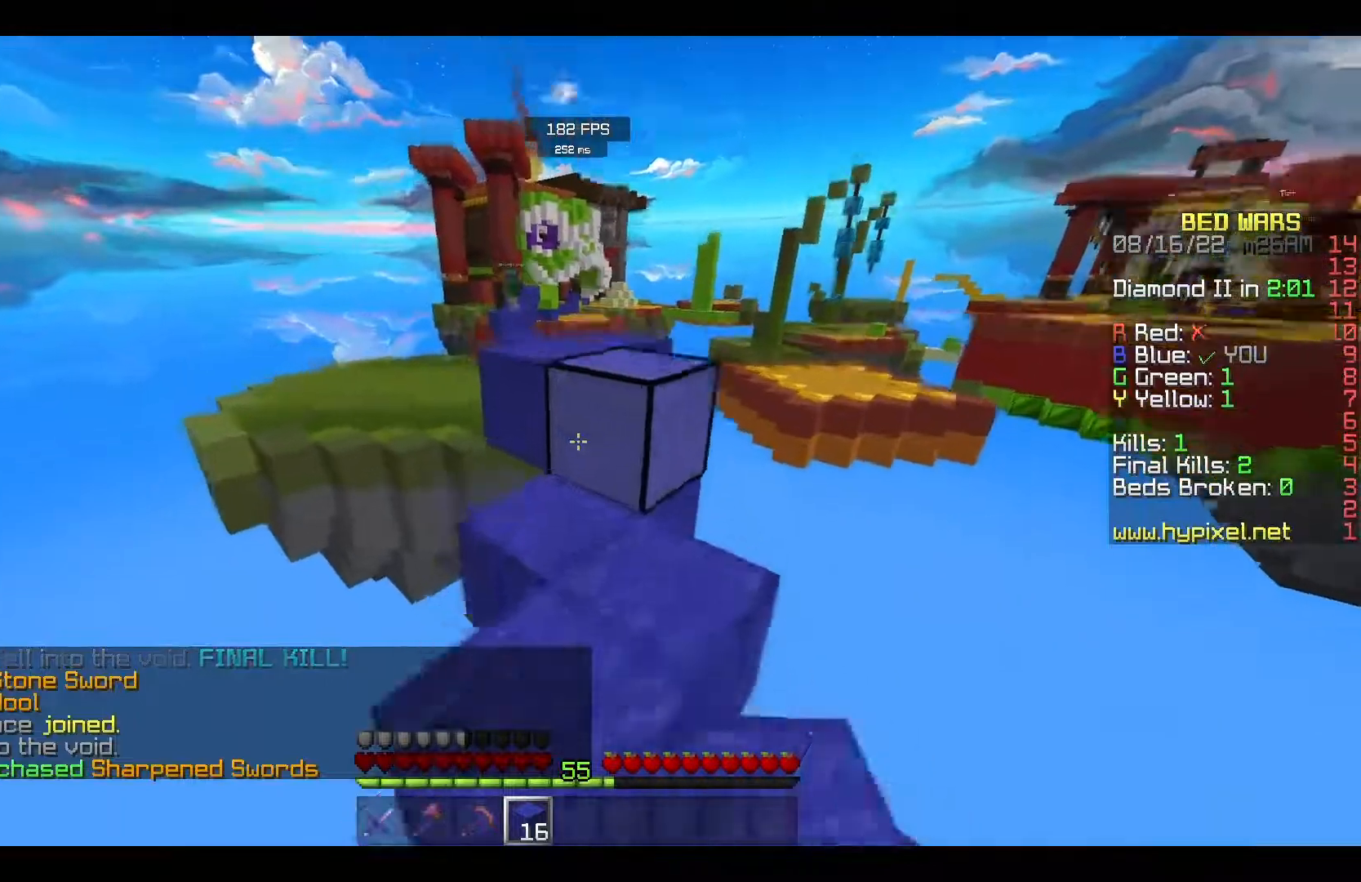
{"keys": ["w"], "mouse": ["left"], "events": [[17, "mouse_right", "down"], [17, "space", "down"], [133, "mouse_right", "up"], [233, "space", "up"], [417, "mouse_left", "down"]]}
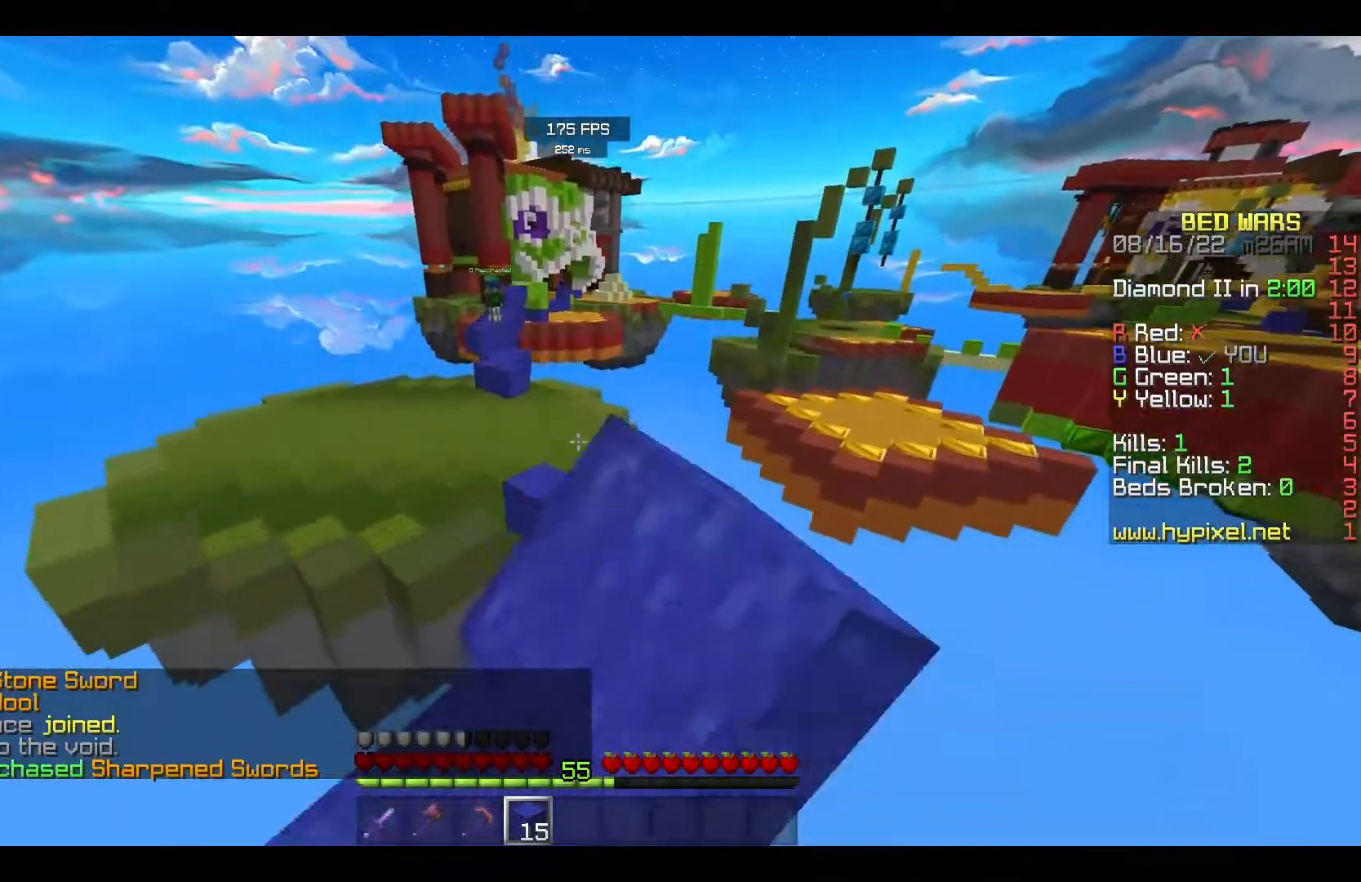
{"keys": ["space", "w"], "mouse": [], "events": [[117, "mouse_left", "up"], [183, "space", "down"]]}
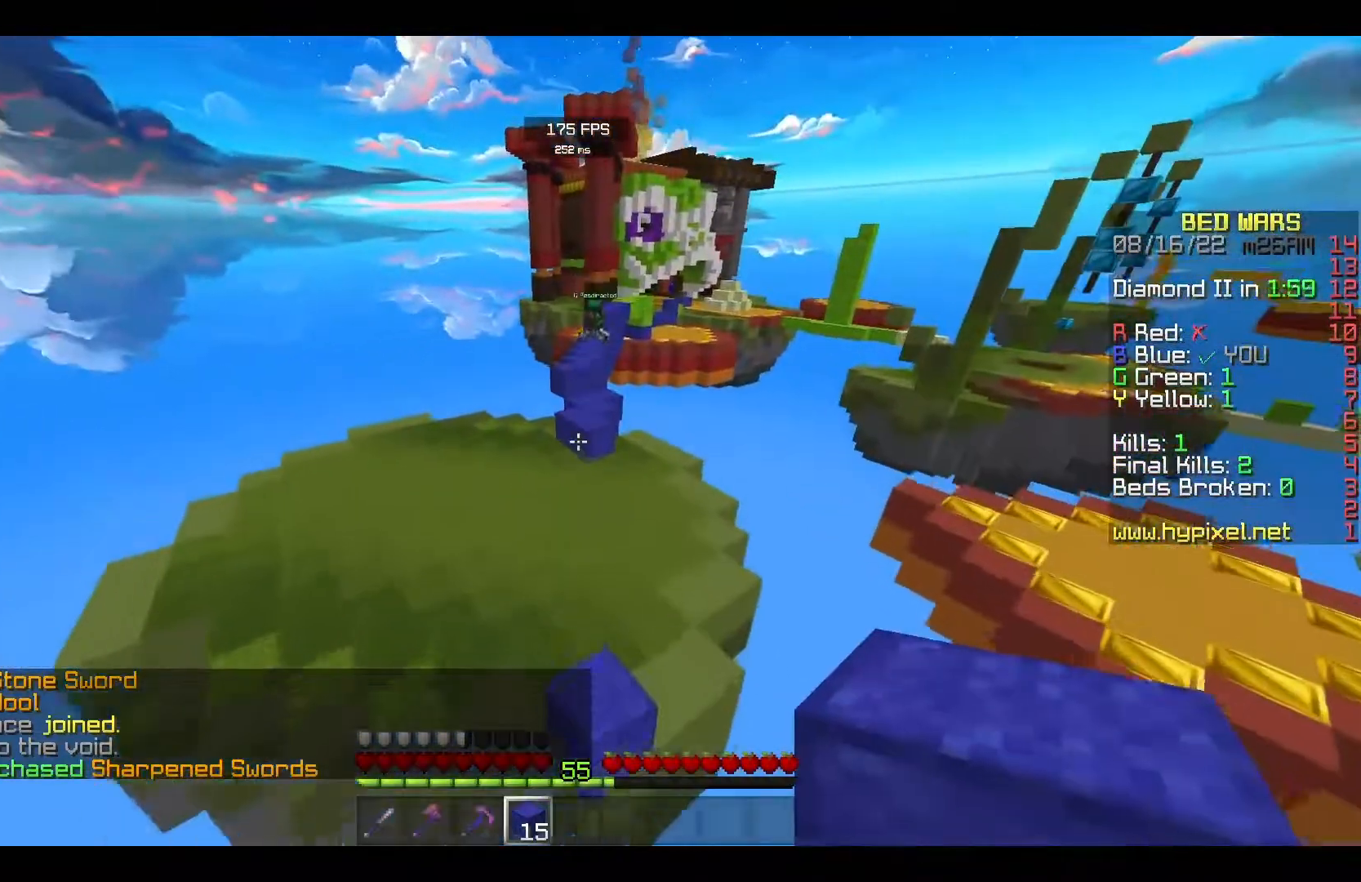
{"keys": ["space", "w"], "mouse": ["left"], "events": [[133, "space", "up"], [350, "space", "down"], [483, "mouse_left", "down"]]}
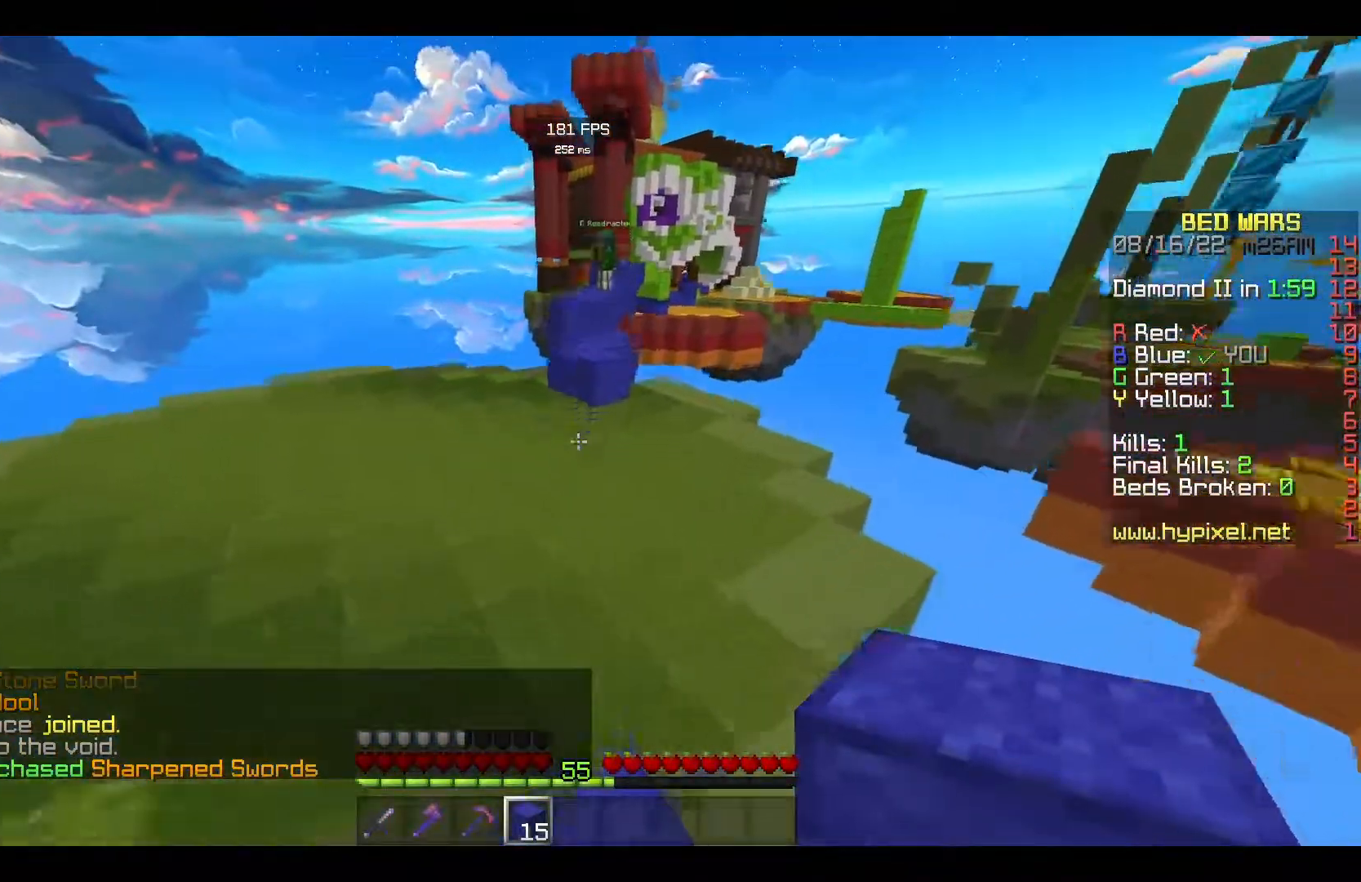
{"keys": ["w"], "mouse": [], "events": [[333, "space", "up"], [483, "mouse_left", "up"]]}
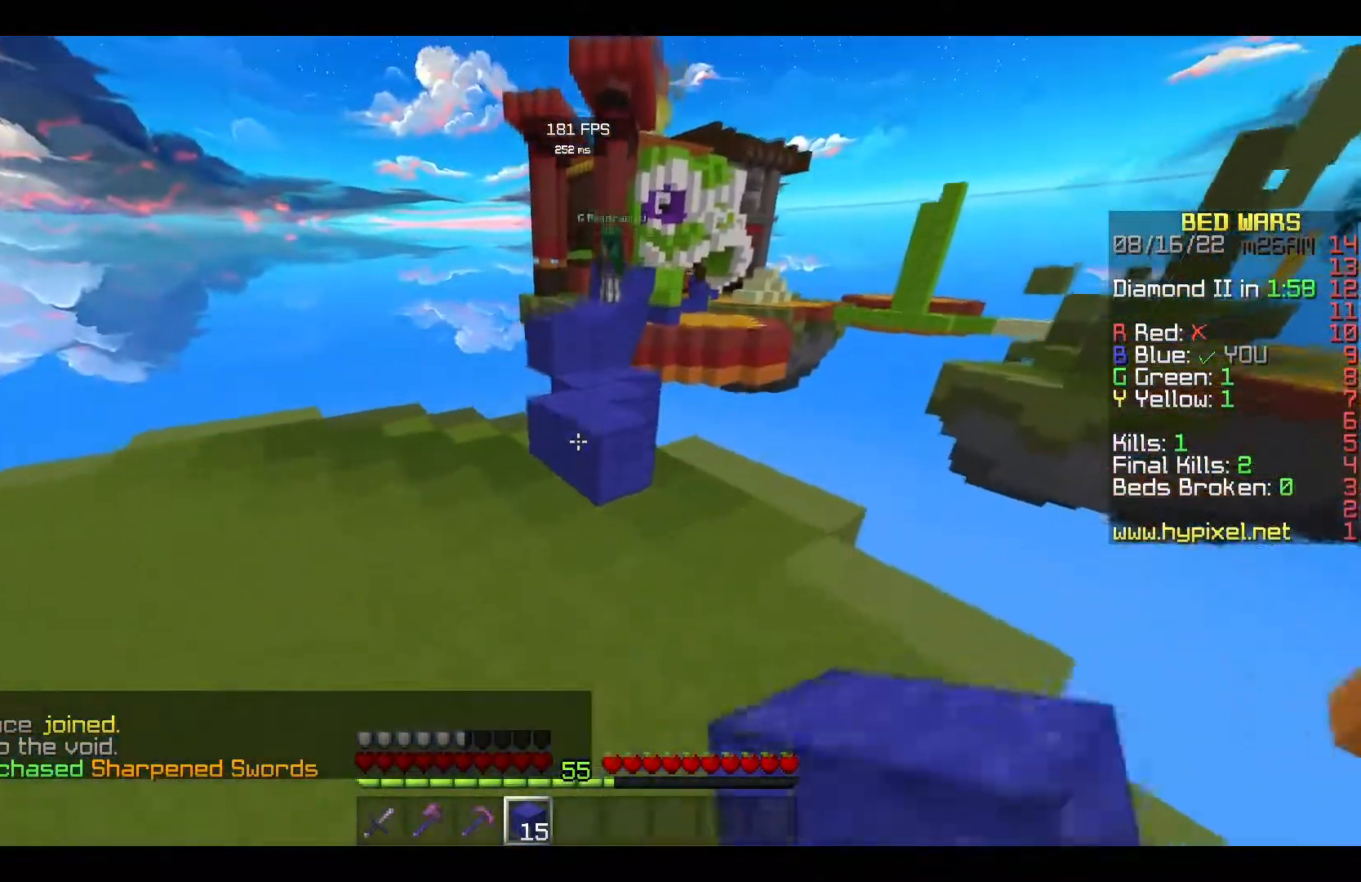
{"keys": ["w"], "mouse": [], "events": [[217, "mouse_right", "down"], [250, "space", "down"], [417, "mouse_right", "up"], [483, "space", "up"]]}
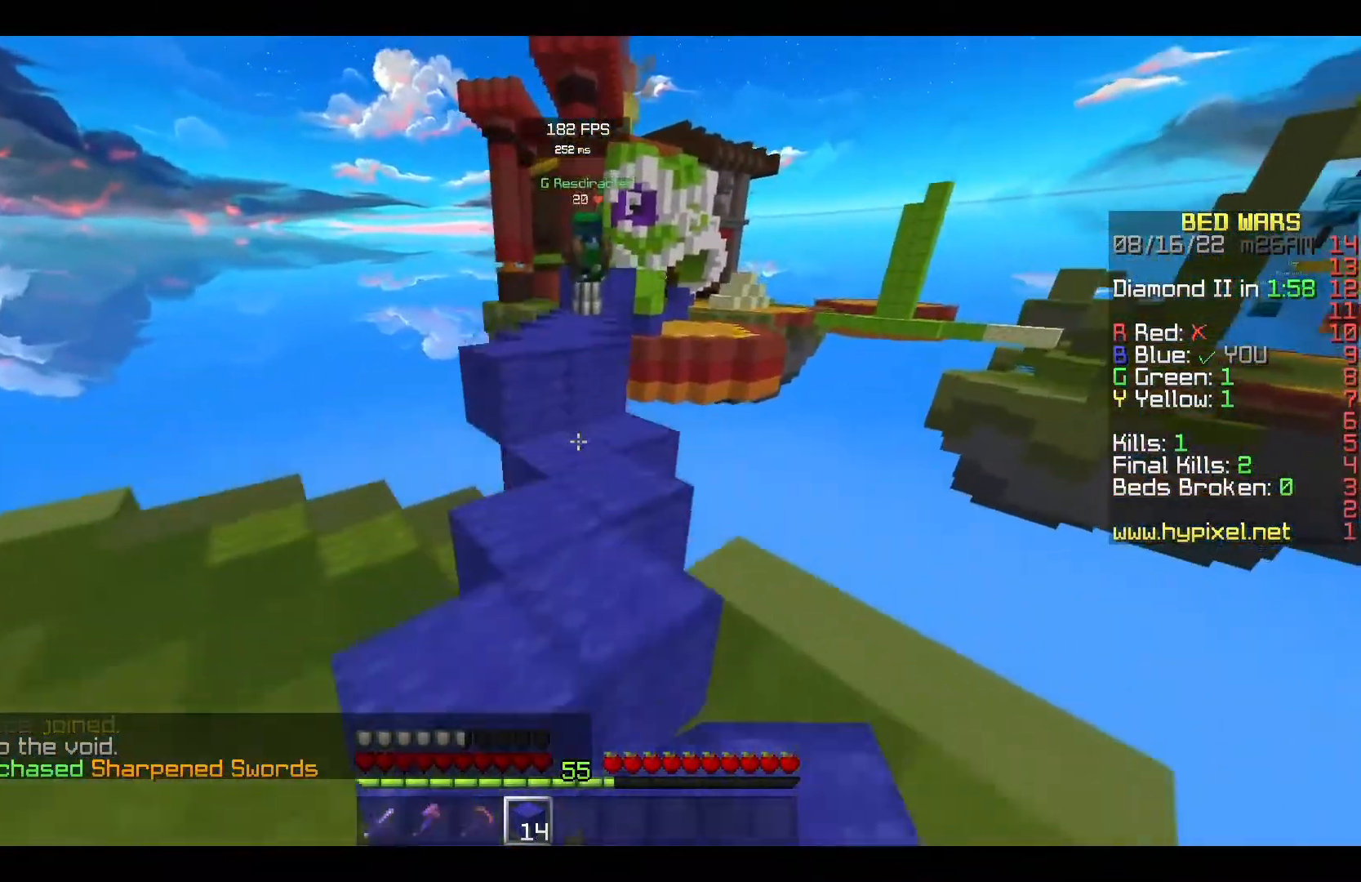
{"keys": [], "mouse": [], "events": [[217, "mouse_right", "down"], [300, "w", "up"], [317, "s", "down"], [367, "mouse_right", "up"], [450, "s", "up"]]}
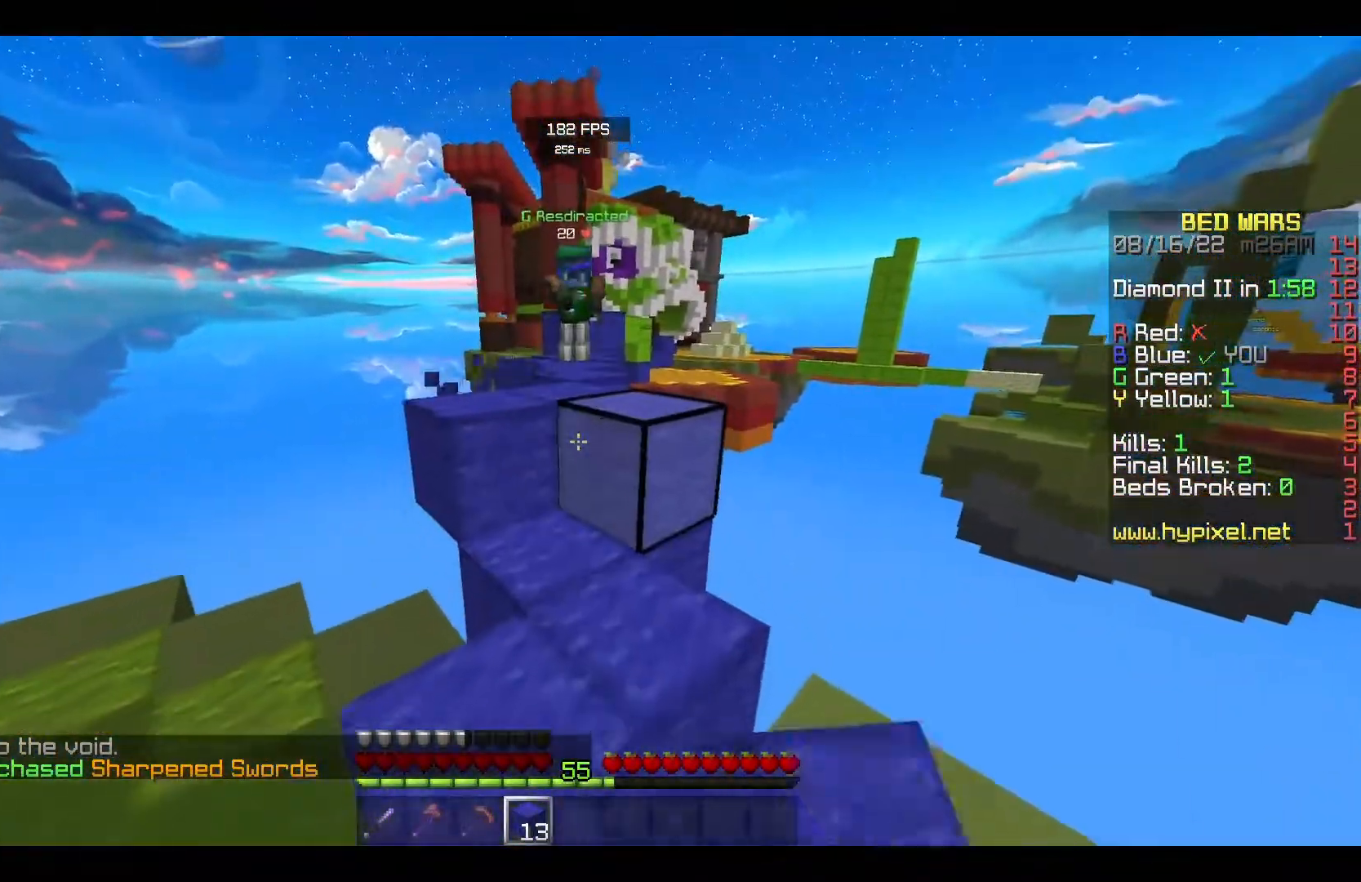
{"keys": ["space", "w"], "mouse": [], "events": [[217, "w", "down"], [417, "space", "down"]]}
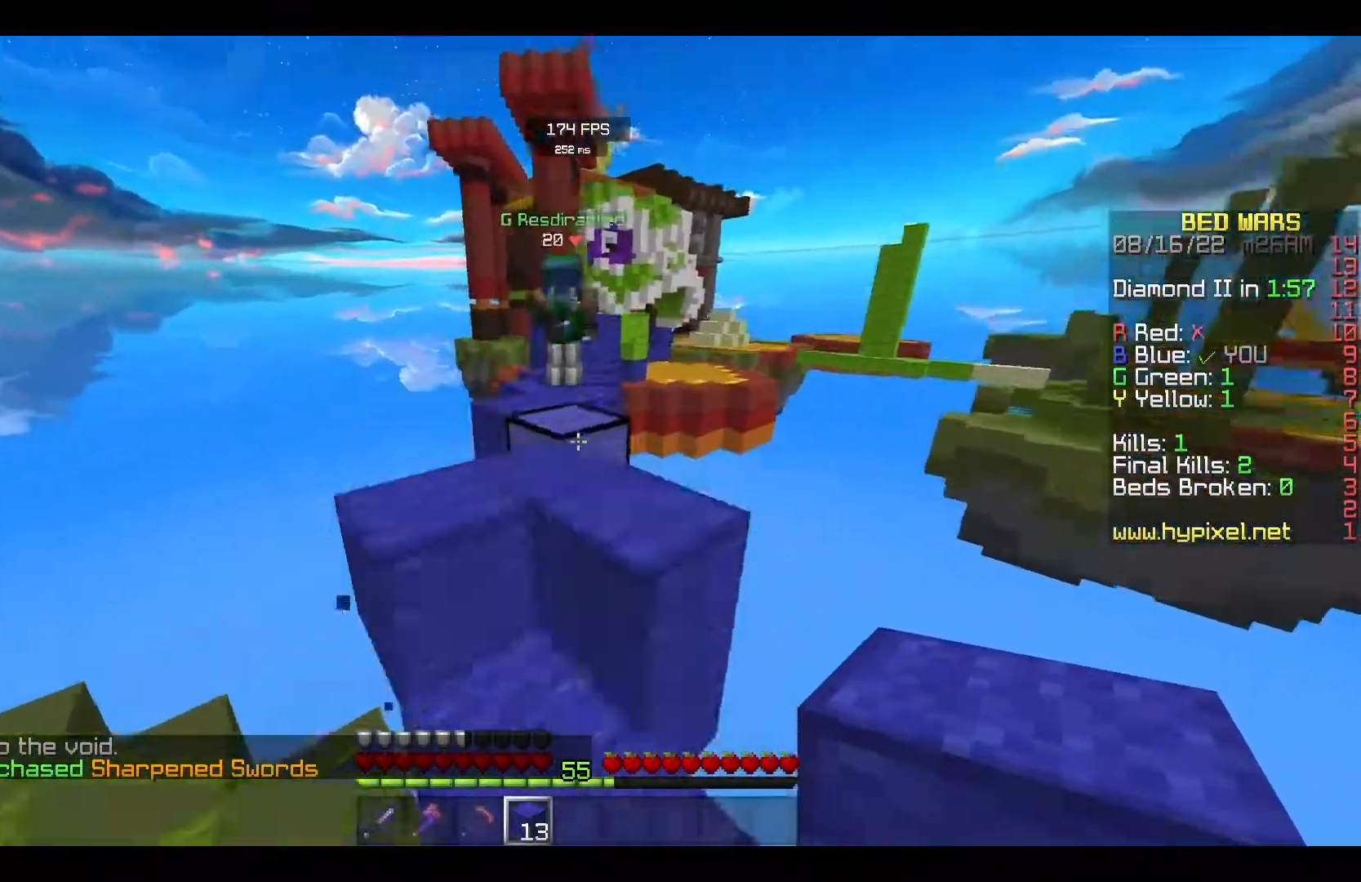
{"keys": ["space"], "mouse": [], "events": [[67, "space", "up"], [150, "w", "up"], [183, "s", "down"], [283, "mouse_right", "down"], [283, "space", "down"], [417, "mouse_right", "up"], [500, "s", "up"]]}
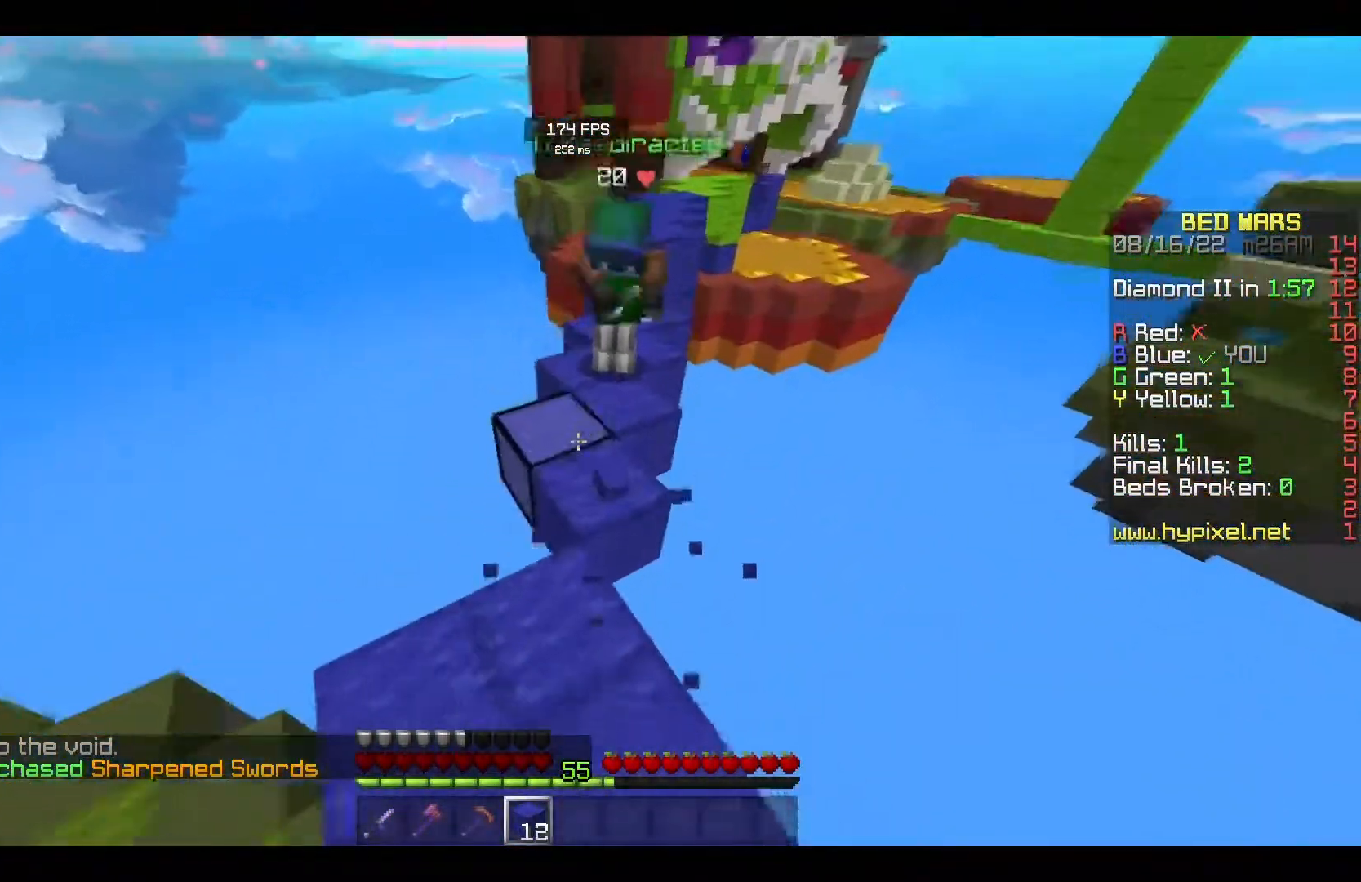
{"keys": [], "mouse": ["right"], "events": [[17, "mouse_right", "down"], [167, "mouse_right", "up"], [183, "space", "up"], [383, "mouse_right", "down"]]}
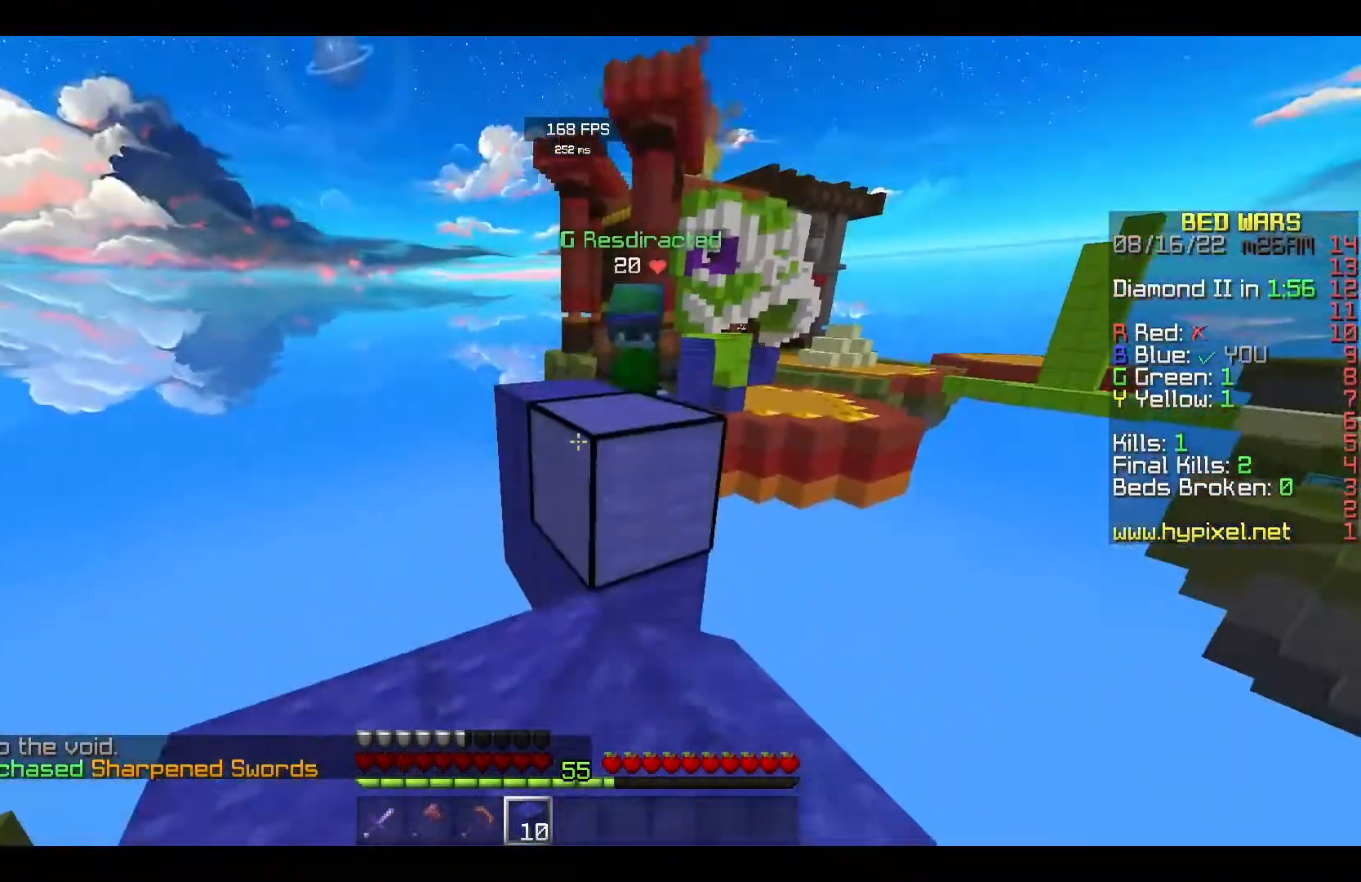
{"keys": ["w"], "mouse": [], "events": [[17, "mouse_right", "up"], [150, "w", "down"], [317, "space", "down"], [483, "space", "up"]]}
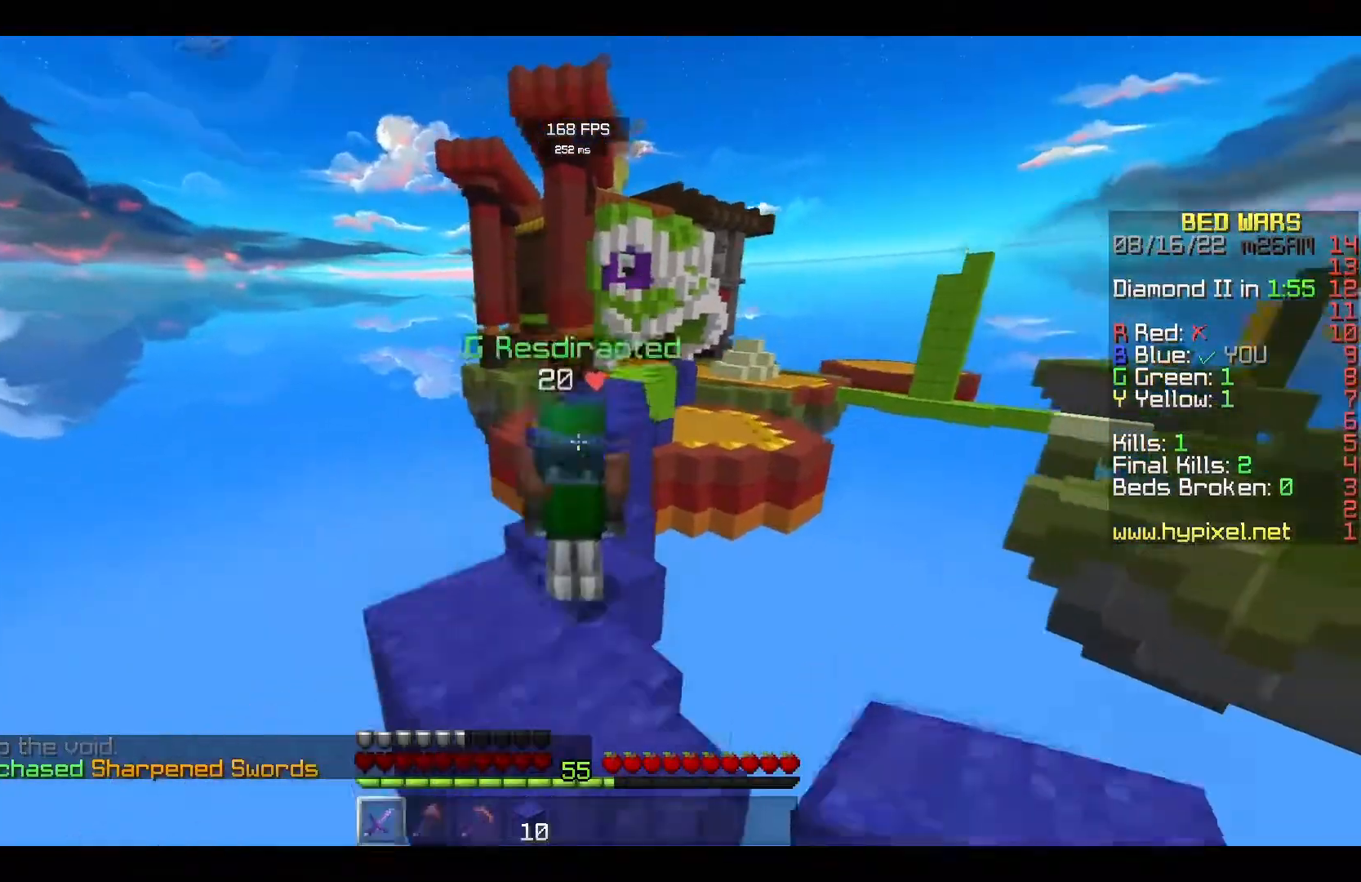
{"keys": ["w"], "mouse": ["left"], "events": [[33, "mouse_left", "down"]]}
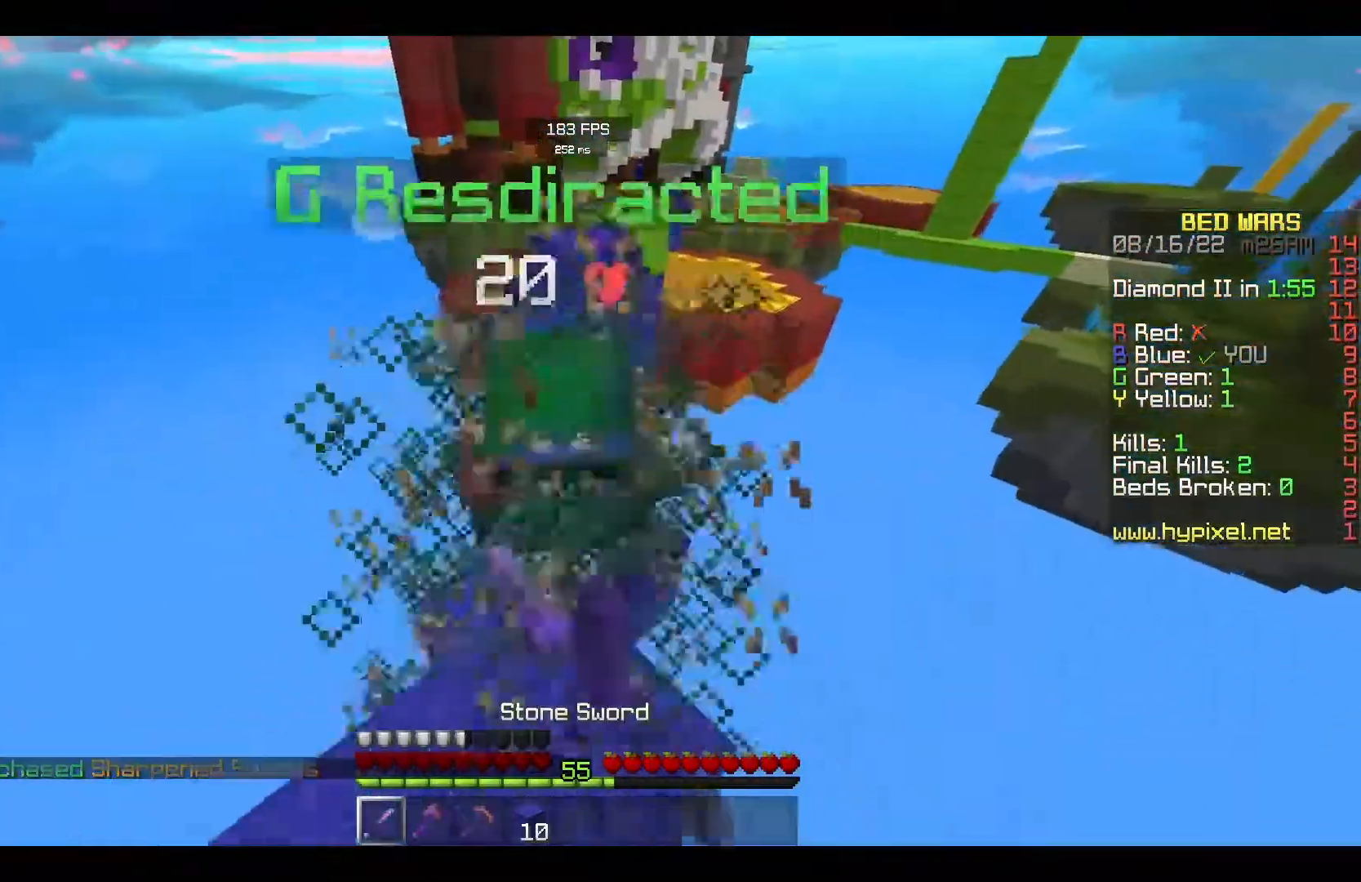
{"keys": ["w"], "mouse": ["left"], "events": [[83, "space", "down"], [350, "space", "up"], [367, "w", "up"], [450, "w", "down"]]}
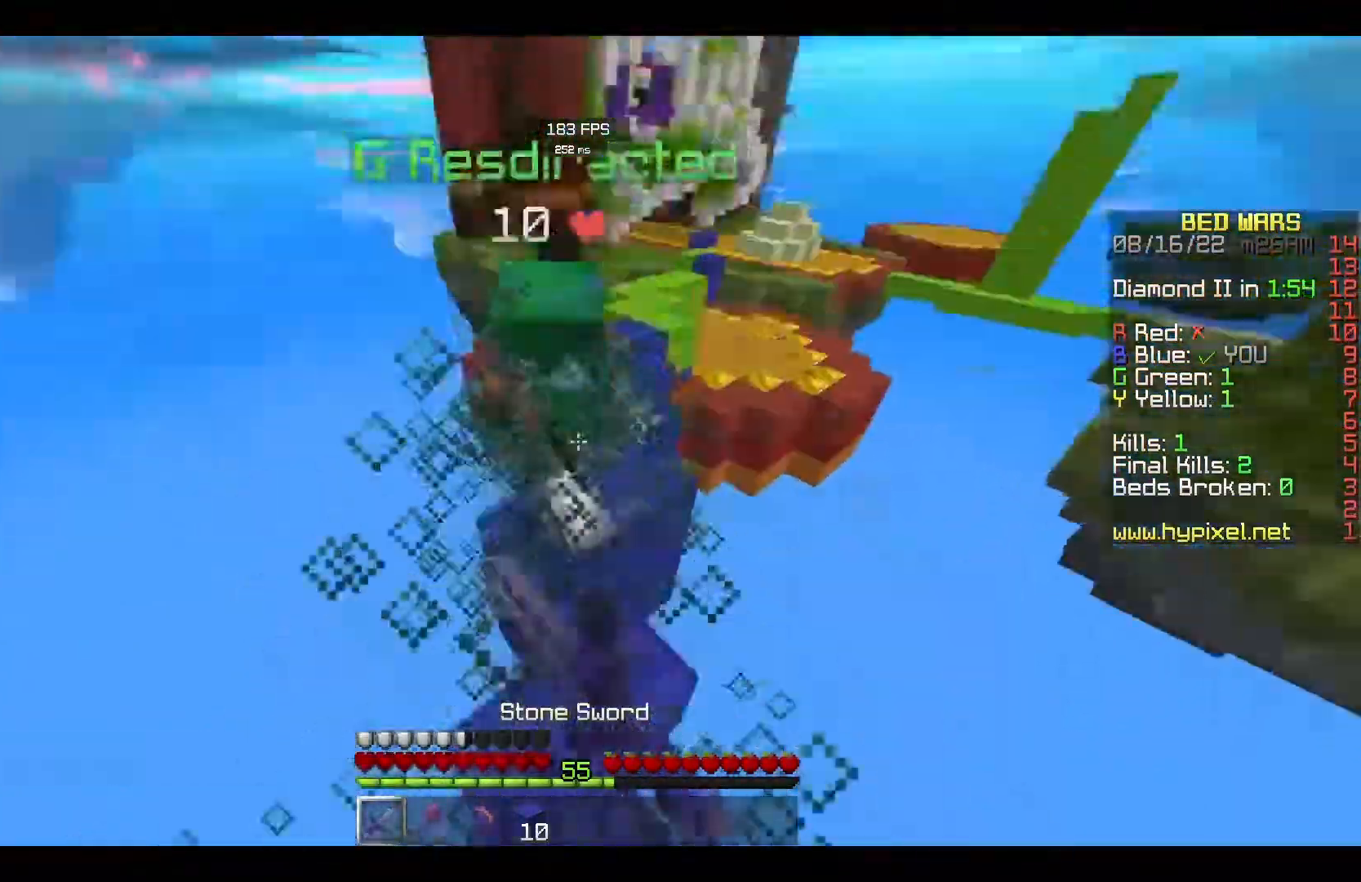
{"keys": ["space", "w"], "mouse": ["left"], "events": [[133, "space", "down"]]}
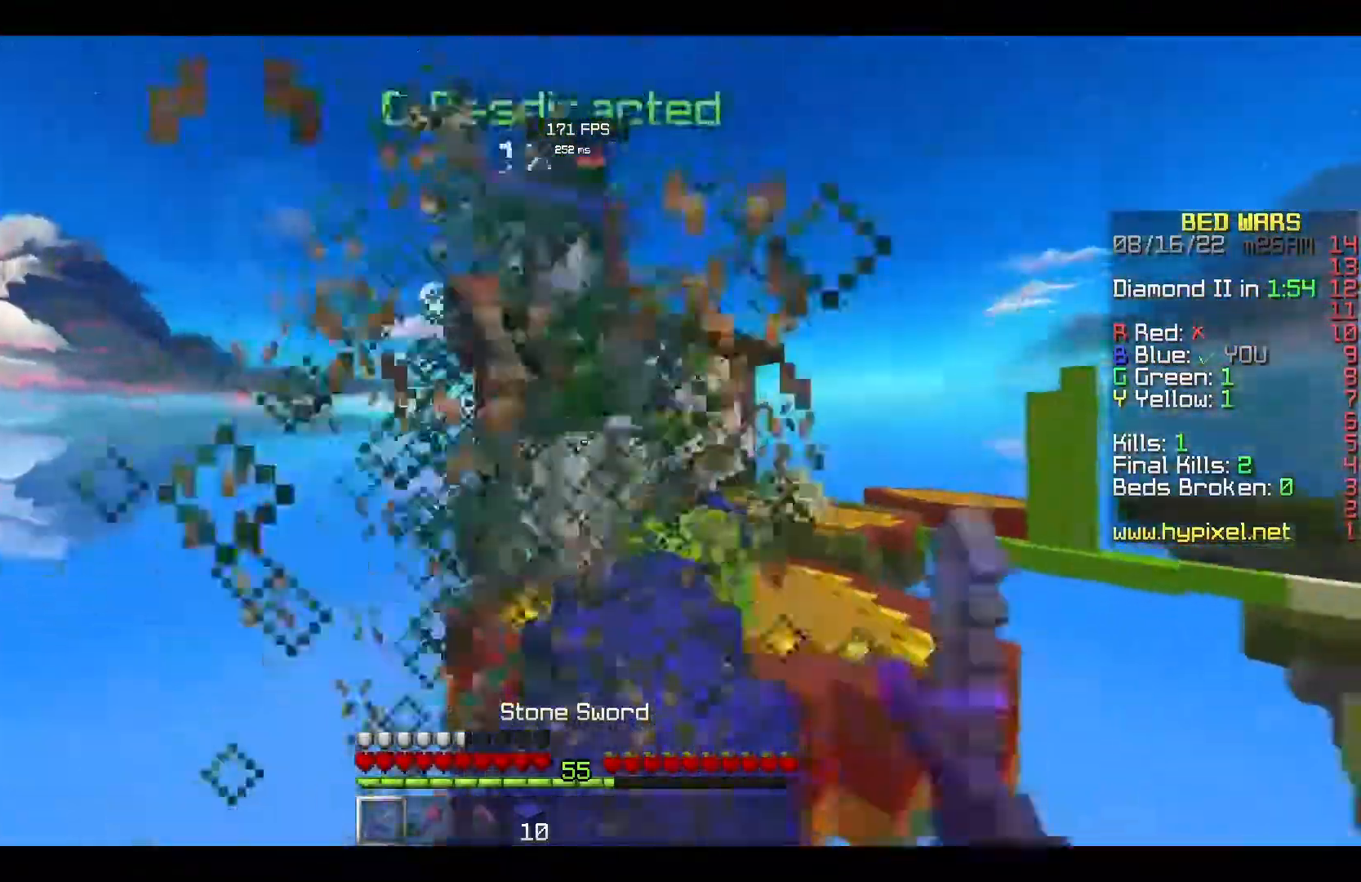
{"keys": ["s"], "mouse": ["left"], "events": [[67, "space", "up"], [217, "space", "down"], [300, "space", "up"], [400, "w", "up"], [450, "s", "down"]]}
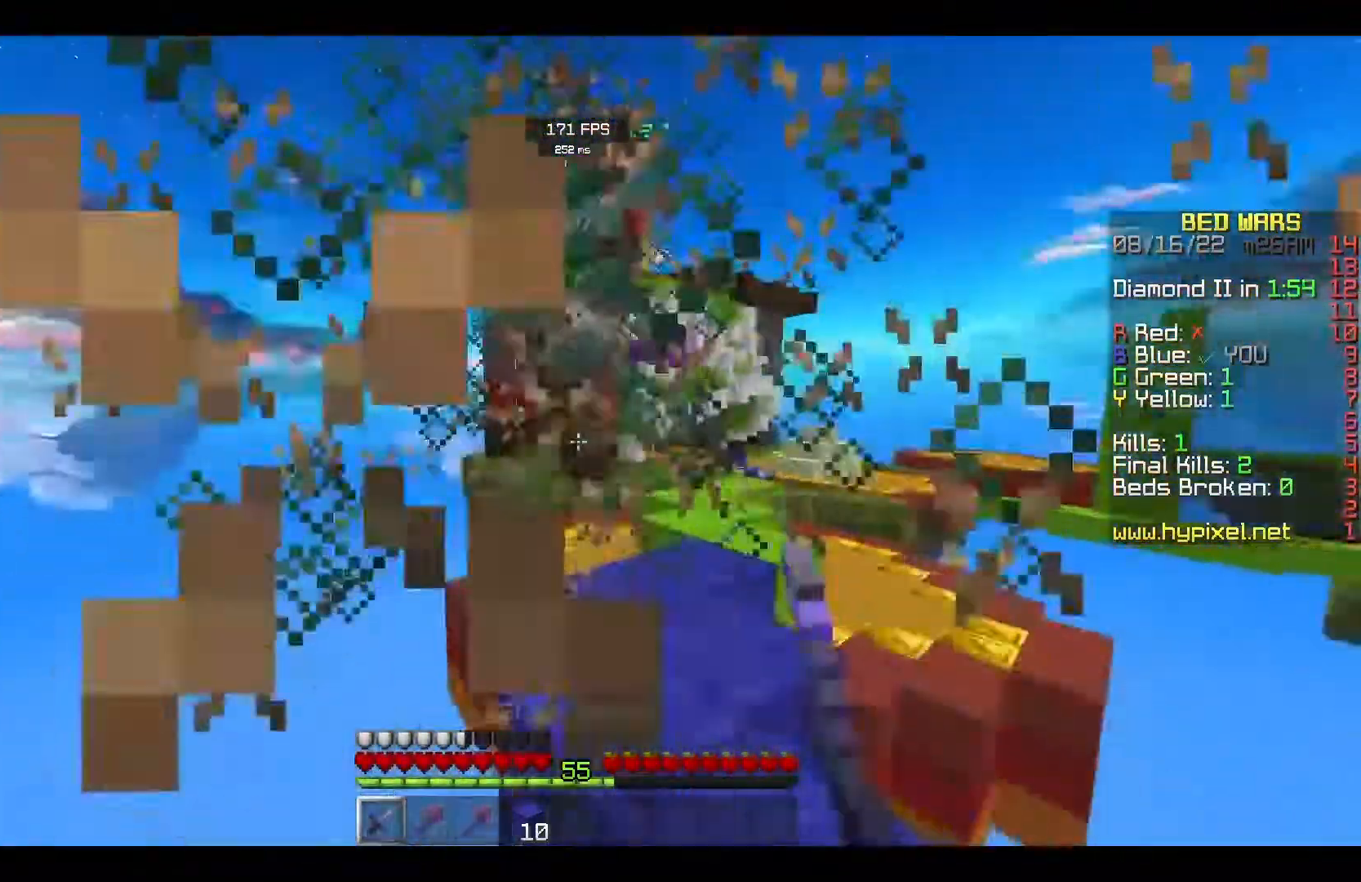
{"keys": ["space", "w"], "mouse": [], "events": [[183, "s", "up"], [183, "w", "down"], [333, "mouse_left", "up"], [417, "space", "down"]]}
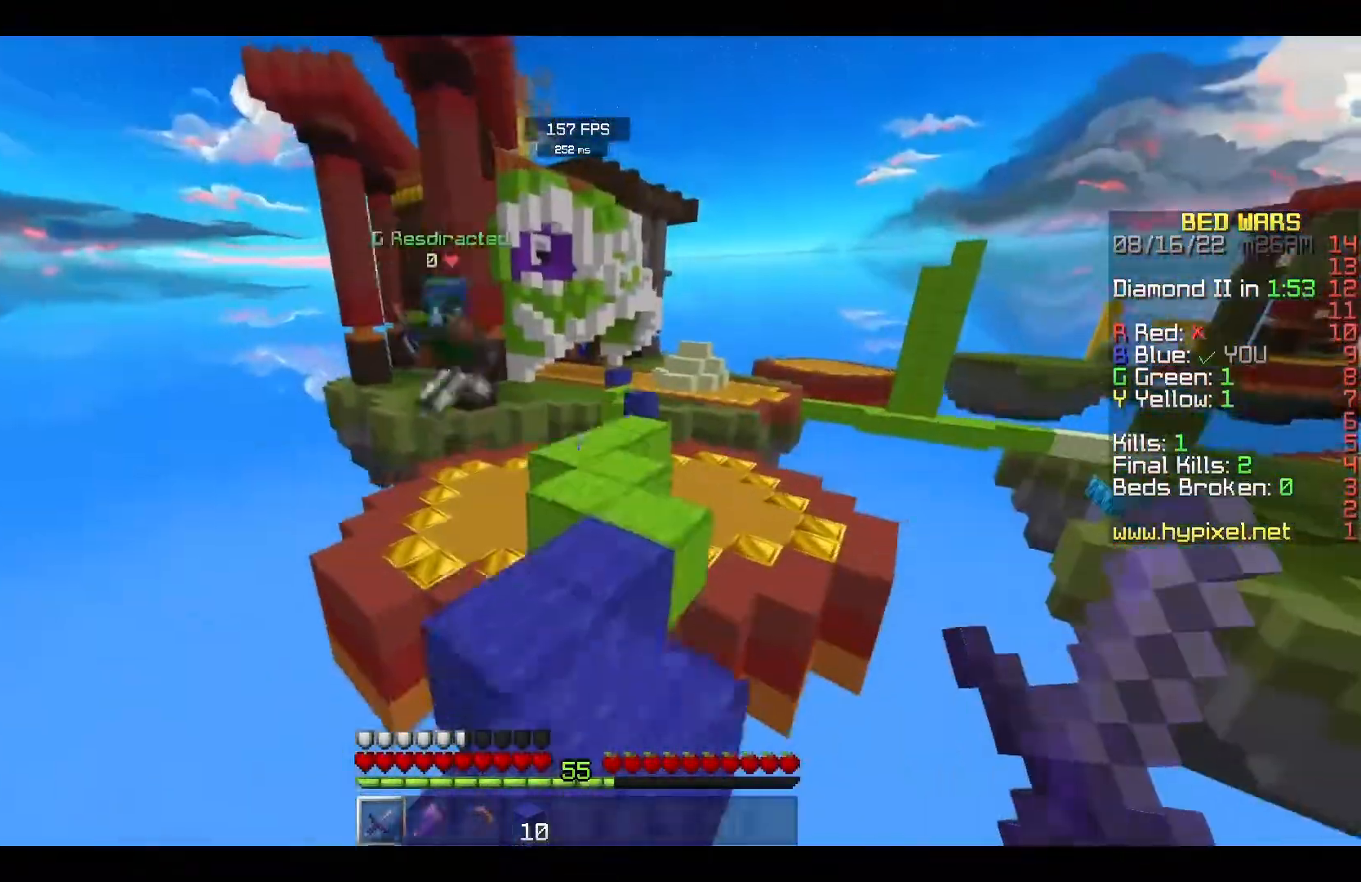
{"keys": ["w"], "mouse": [], "events": [[350, "space", "up"]]}
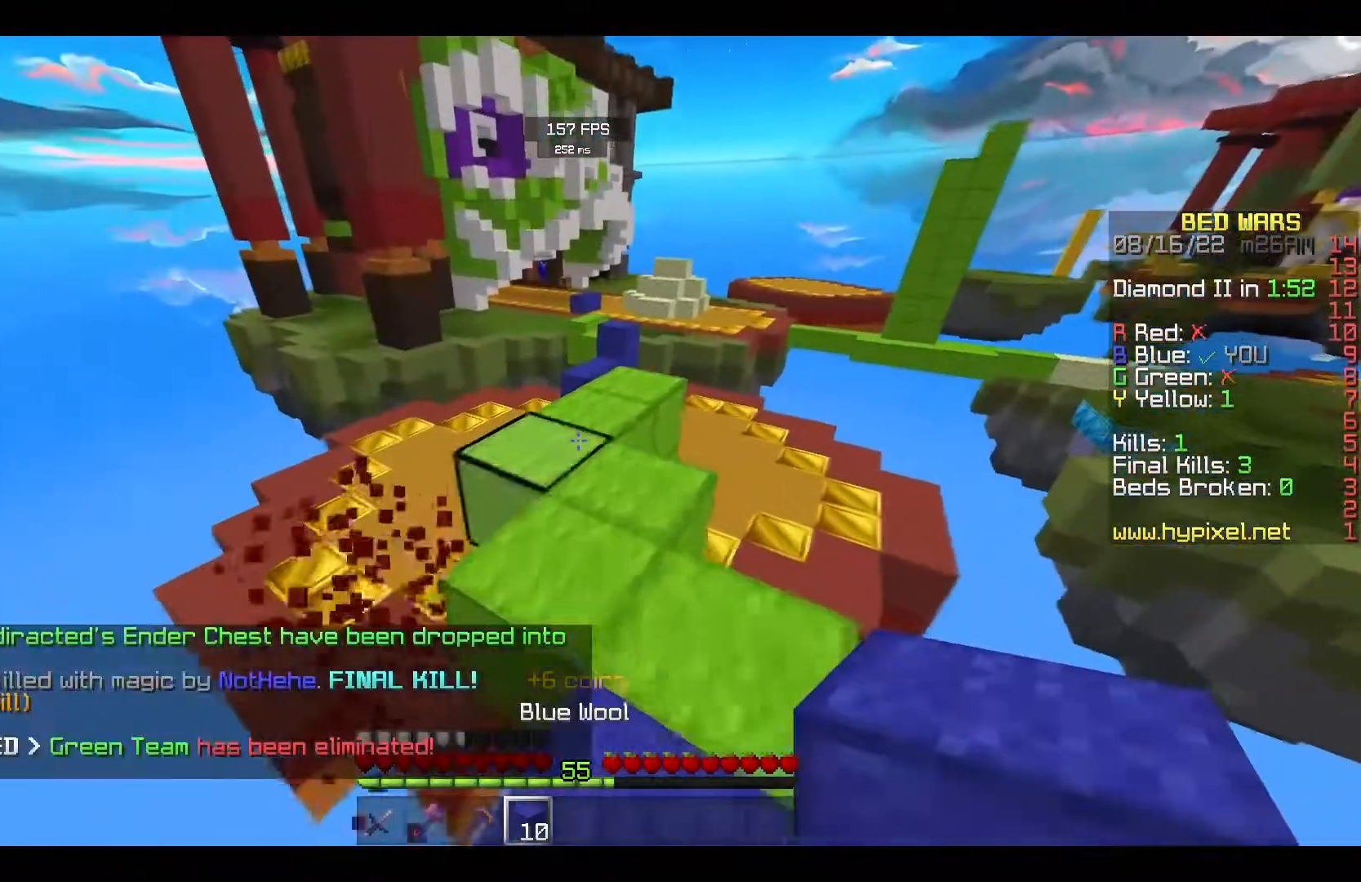
{"keys": ["w"], "mouse": [], "events": [[83, "space", "down"], [333, "space", "up"]]}
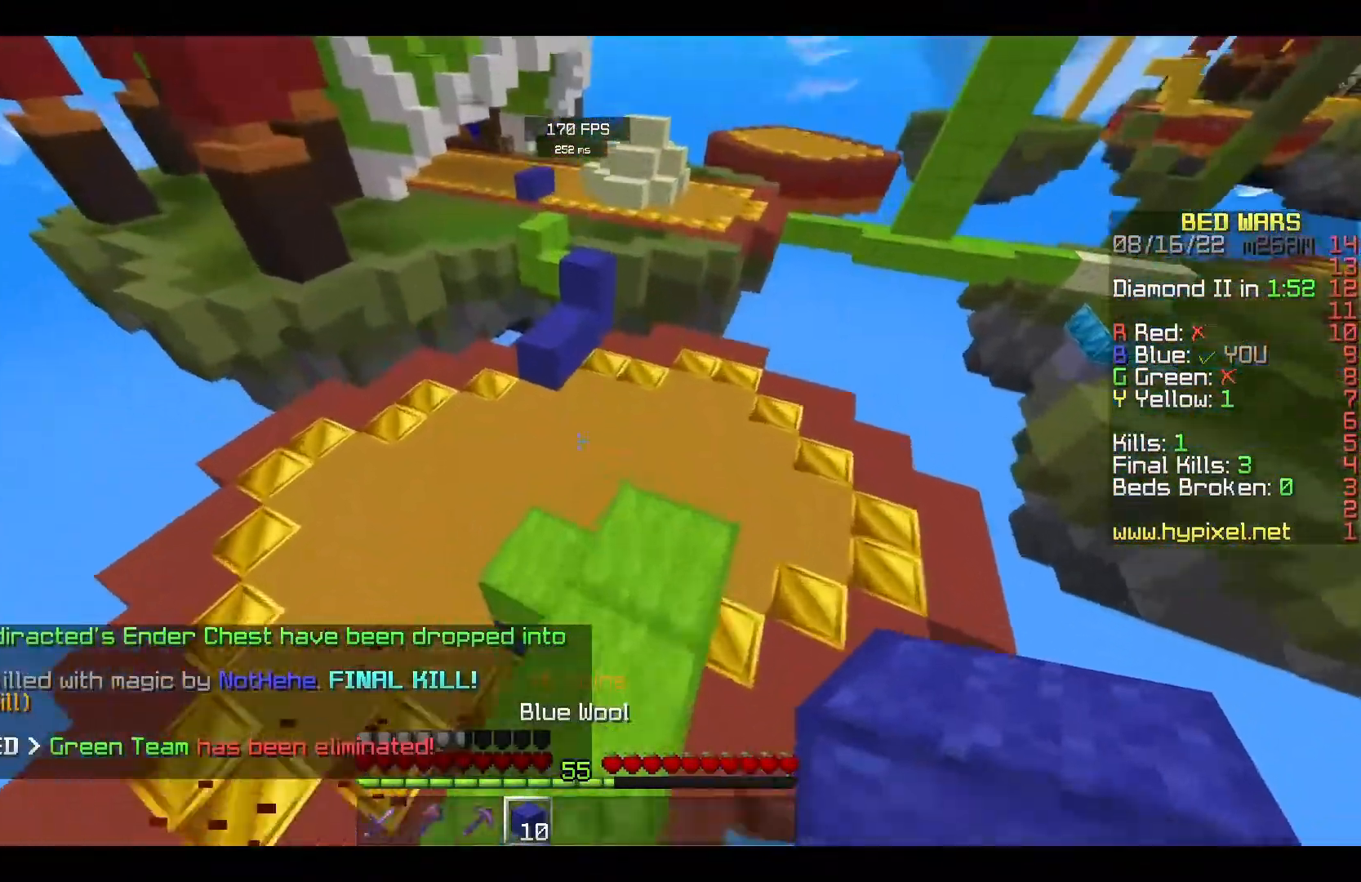
{"keys": [], "mouse": [], "events": [[117, "w", "up"]]}